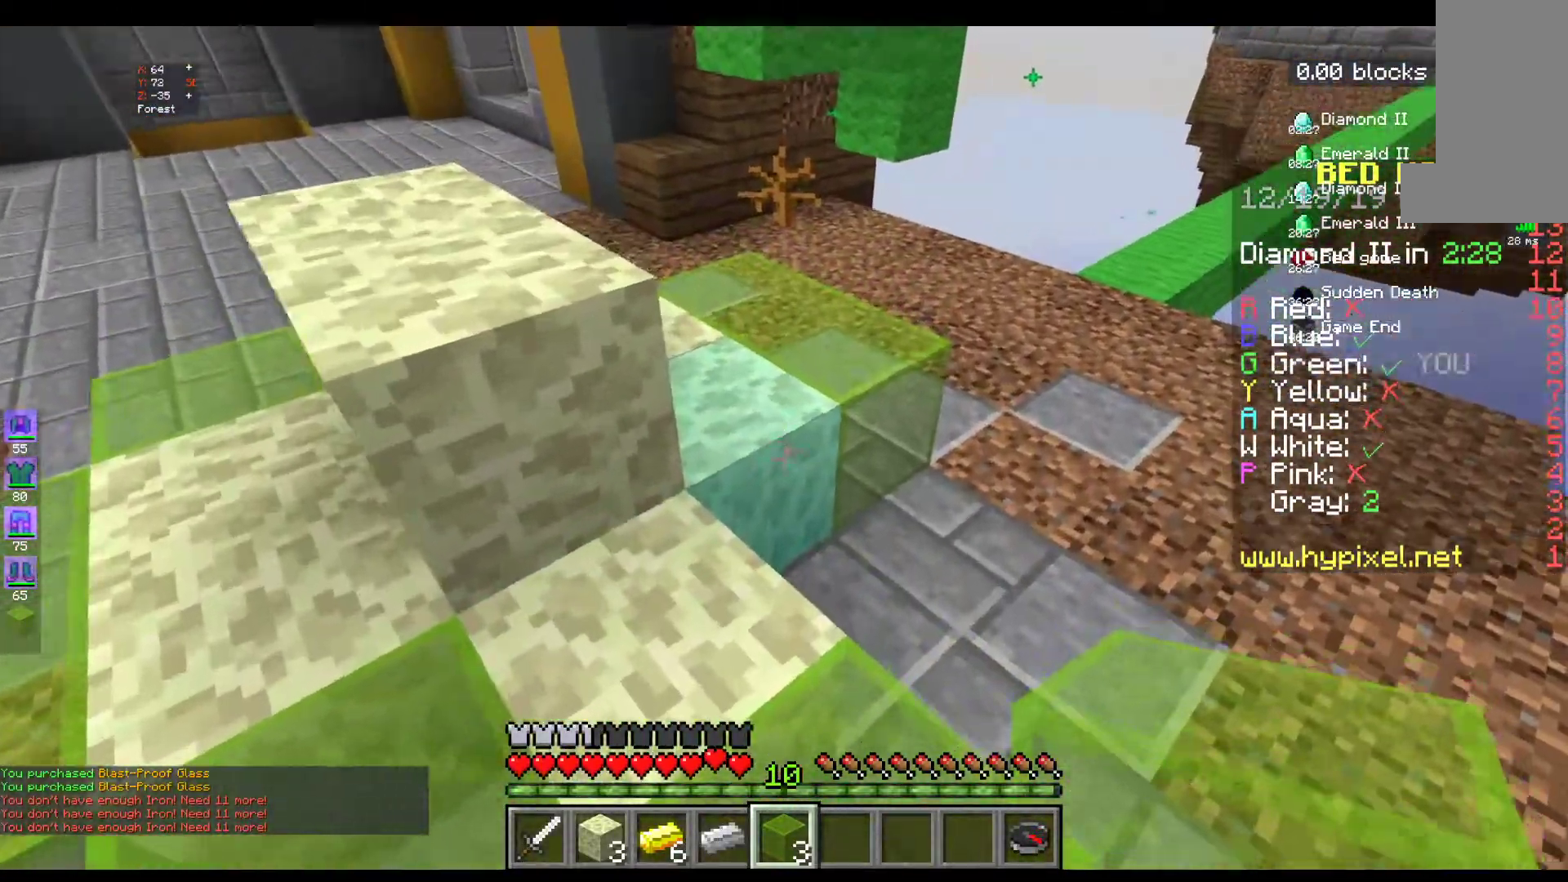
Gameplay with keyboard and mouse; each line is a JSON object with the keys and mouse buttons held at the frame after it. "events" lists presses ("down") and releases ("up") of "a", "d", "s", "space", "w", "mouse_left" and "mouse_right" between this image and that frame as [ms after this image, input, new state], when the widget could be followed in between. "mouse_left", "mouse_right" = the "left", "right" buttons of the "mouse" list. No other keys are recorded. Fast repeated clicks can show as one long hold. Mouse movement is not recorded.
{"keys": ["s"], "mouse": ["right"], "events": [[50, "w", "up"], [350, "mouse_right", "down"], [350, "s", "down"]]}
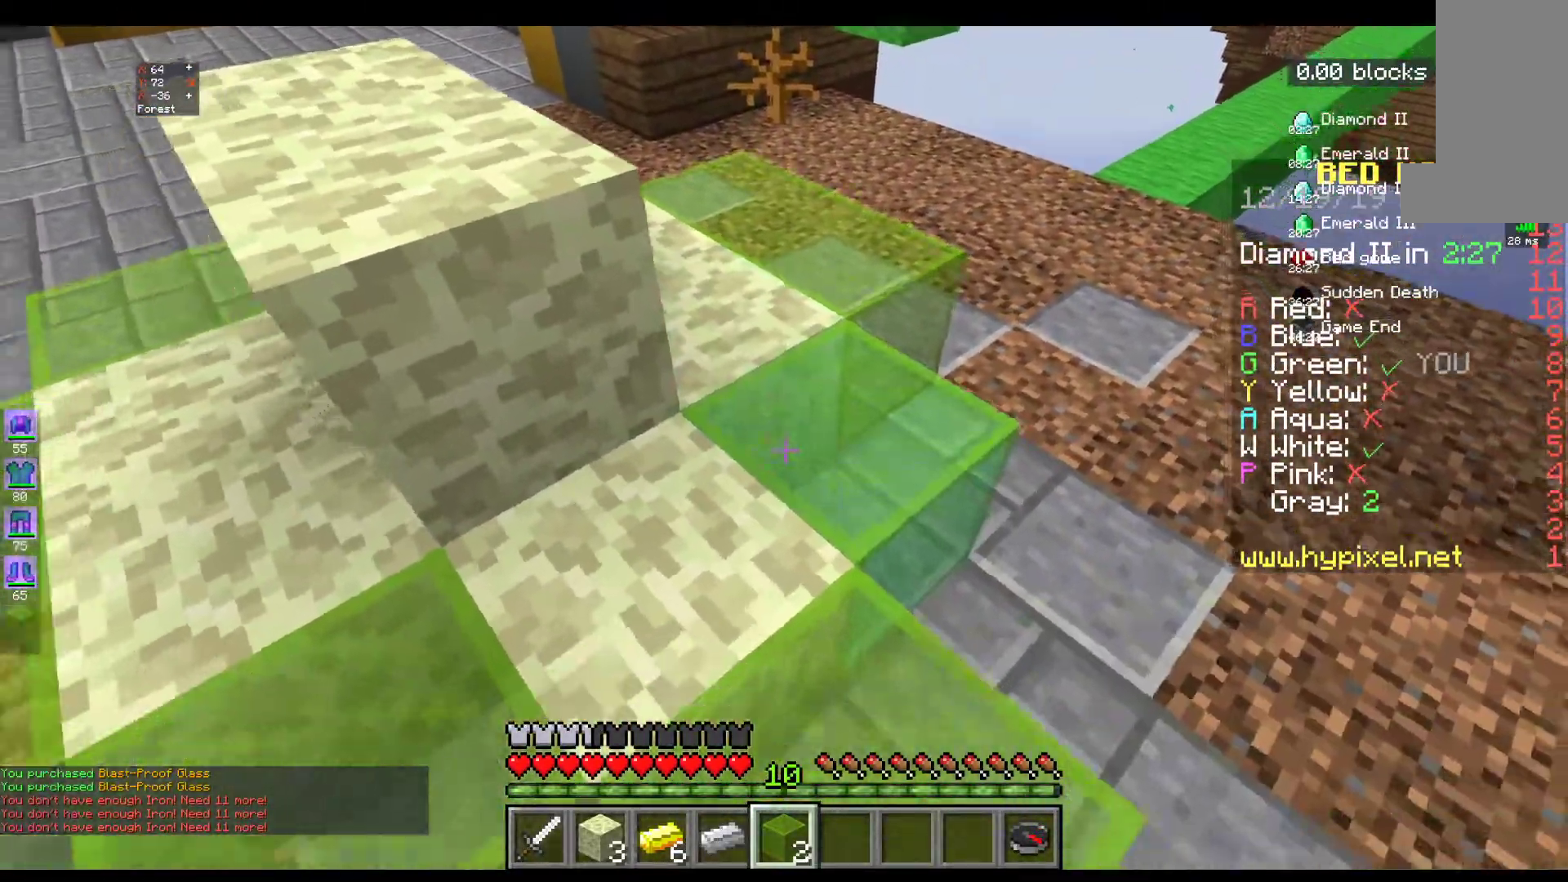
{"keys": [], "mouse": [], "events": [[17, "mouse_right", "up"], [117, "s", "up"]]}
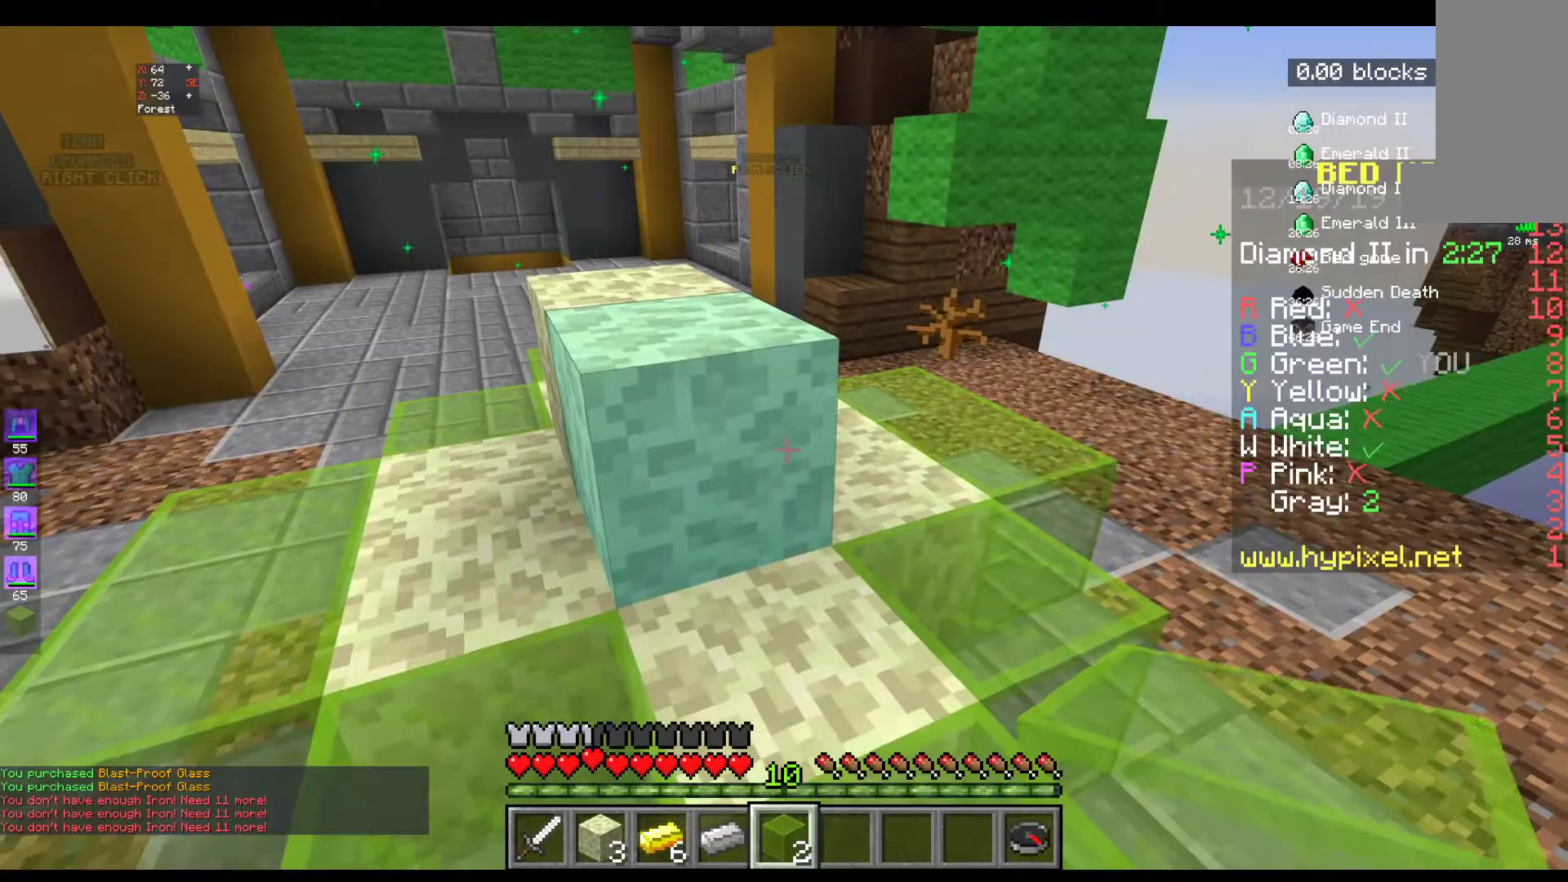
{"keys": [], "mouse": [], "events": [[300, "mouse_right", "down"], [467, "mouse_right", "up"]]}
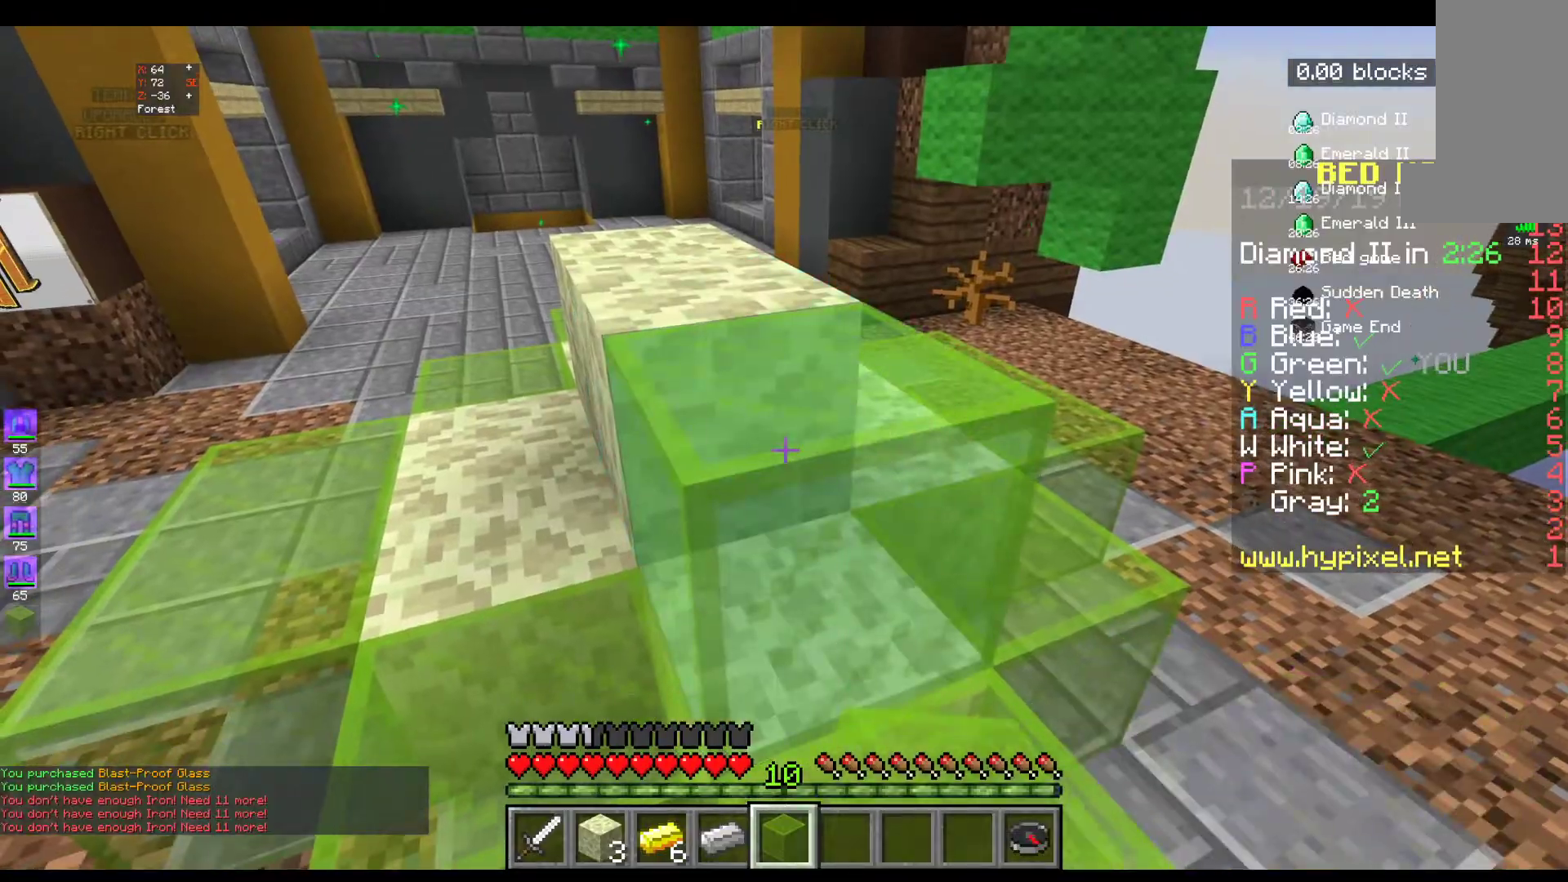
{"keys": ["space", "w"], "mouse": [], "events": [[200, "w", "down"], [300, "space", "down"]]}
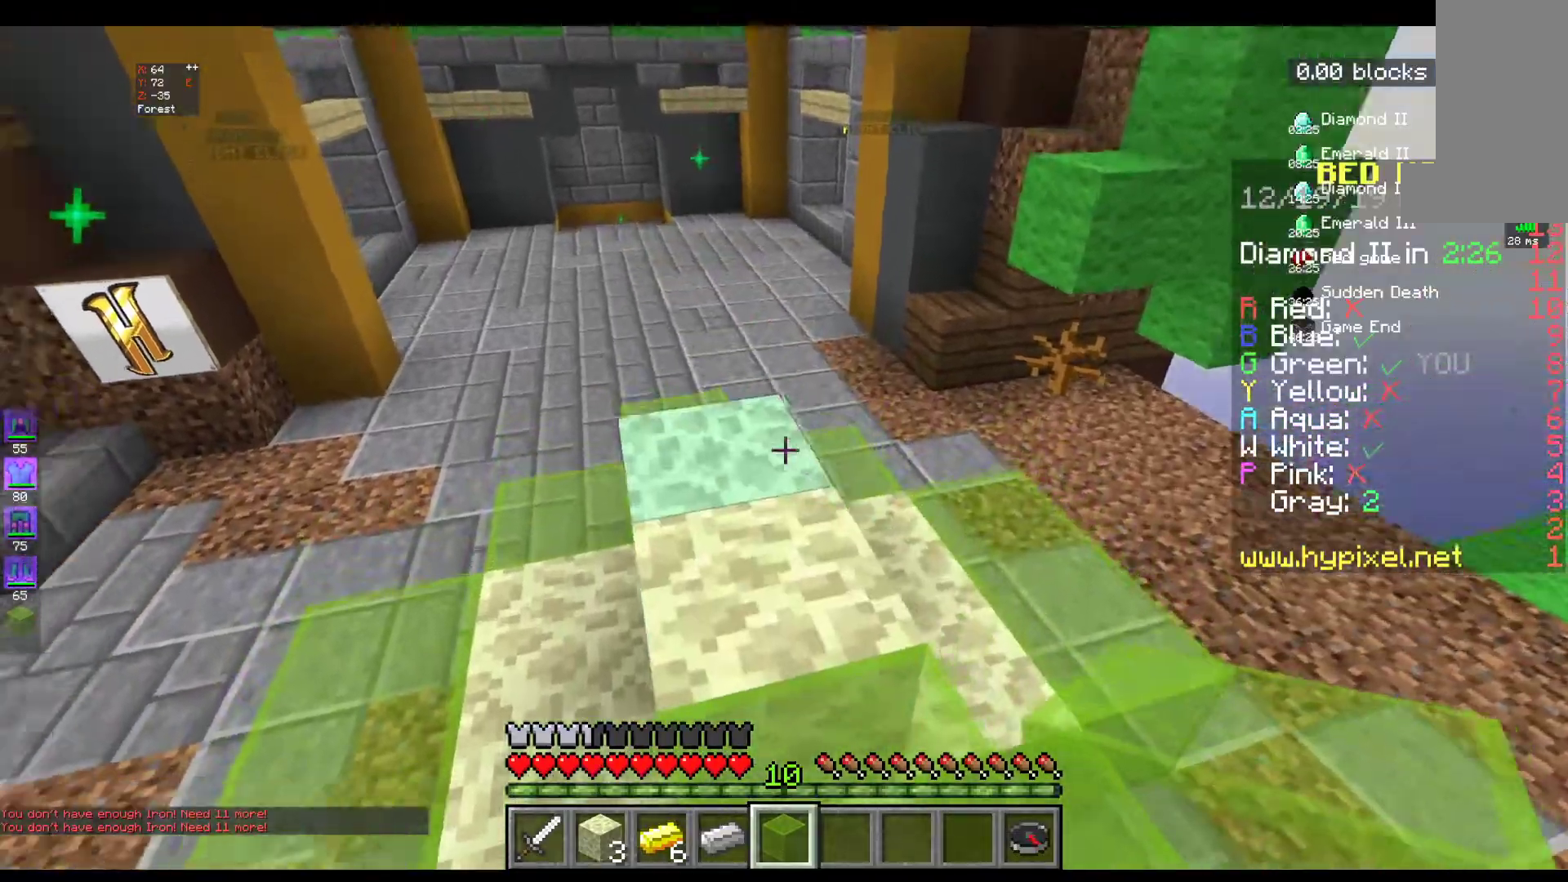
{"keys": [], "mouse": [], "events": [[17, "space", "up"], [467, "w", "up"]]}
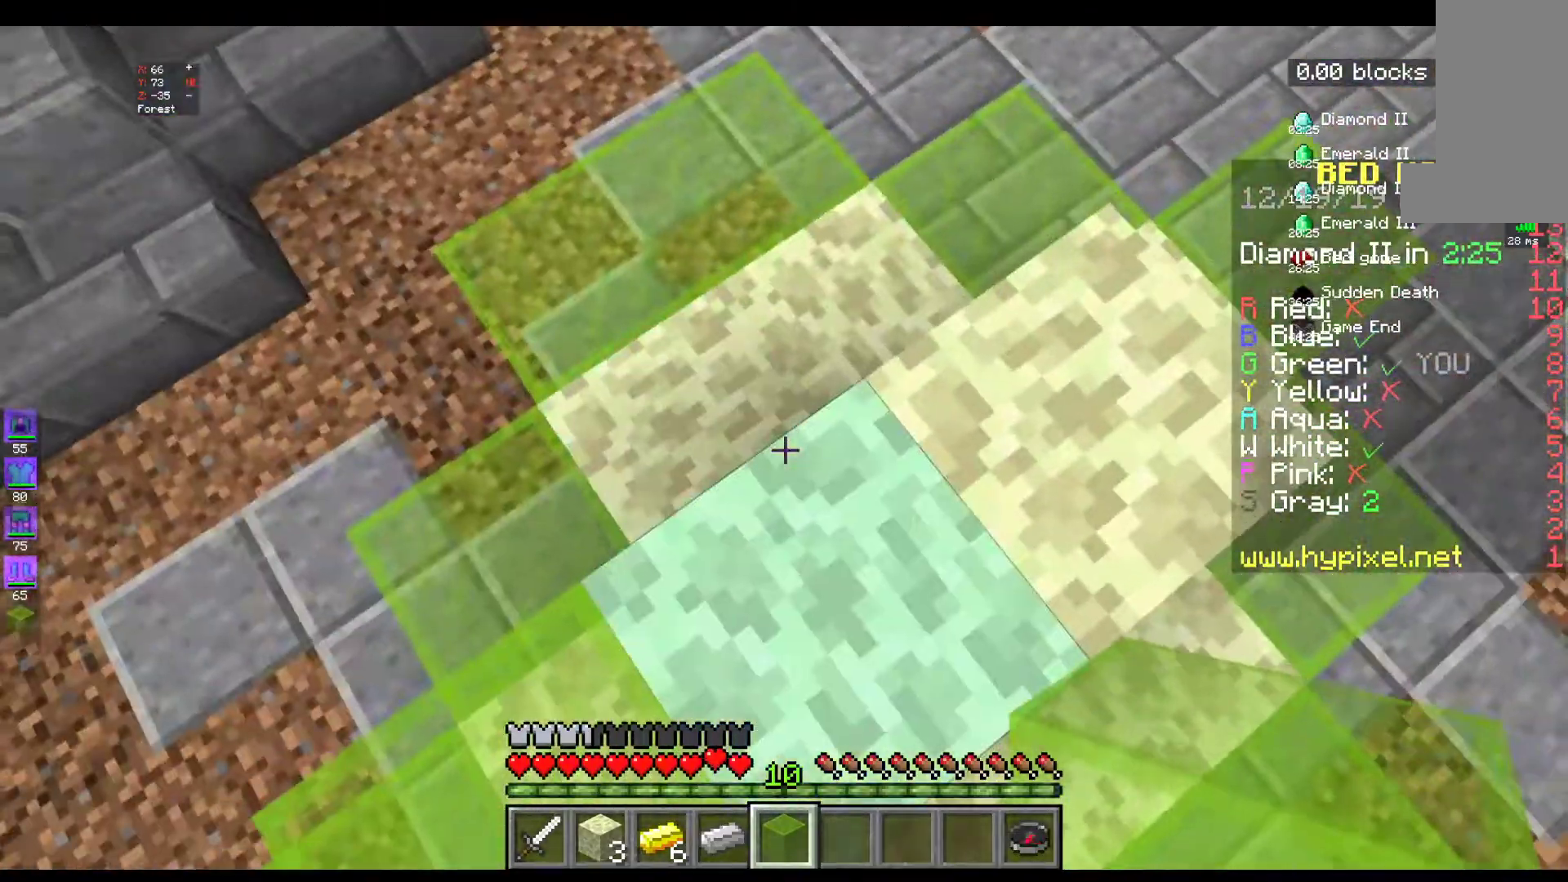
{"keys": [], "mouse": ["right"], "events": [[500, "mouse_right", "down"]]}
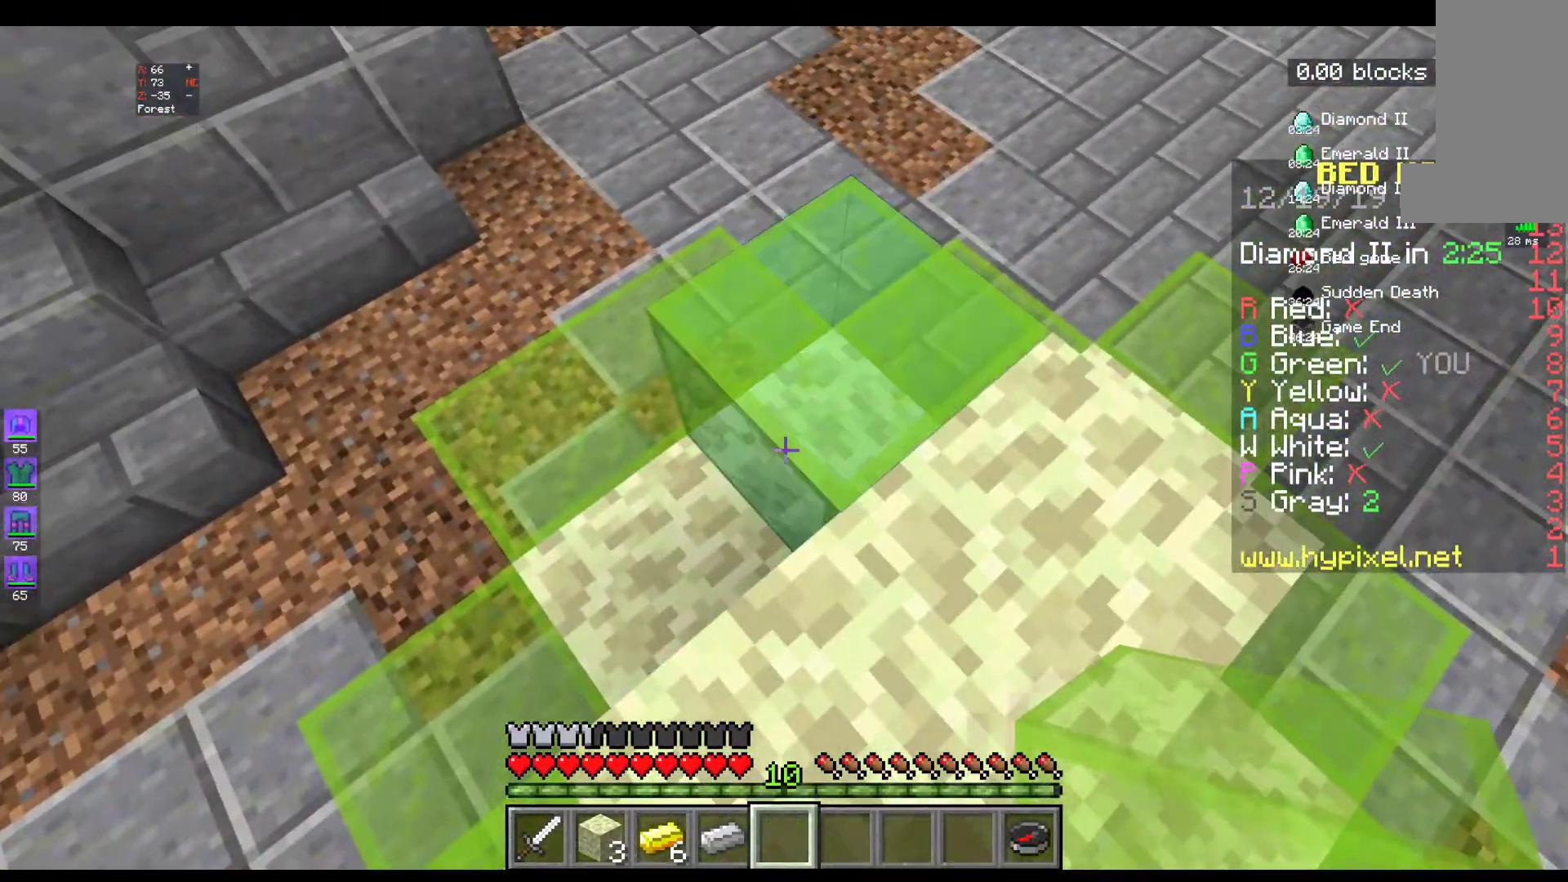
{"keys": [], "mouse": [], "events": [[217, "mouse_right", "up"]]}
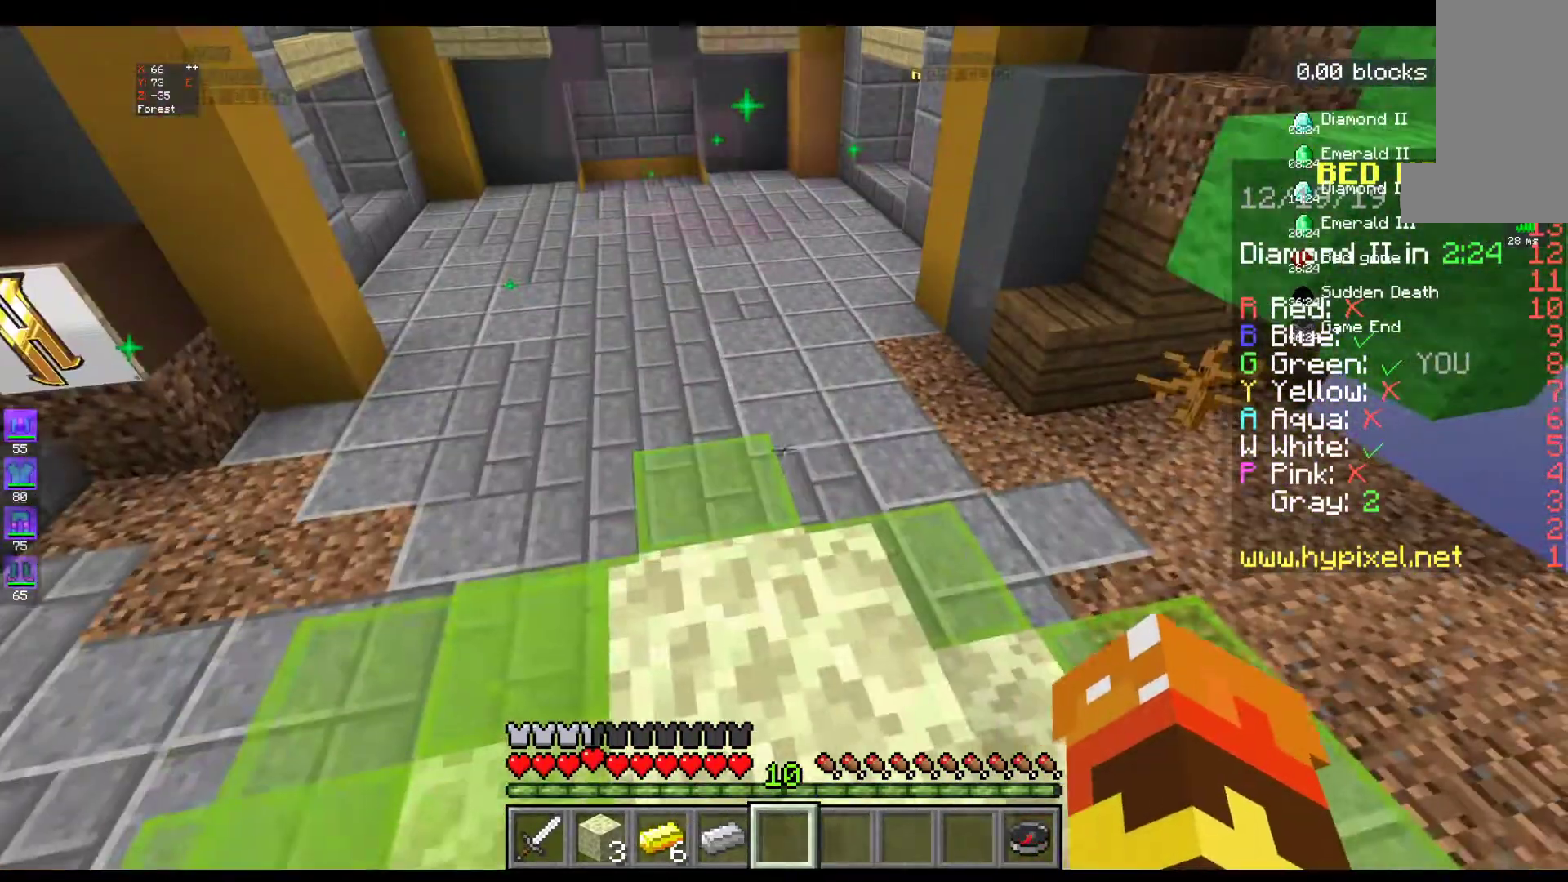
{"keys": ["w"], "mouse": [], "events": [[50, "w", "down"], [217, "w", "up"], [300, "w", "down"]]}
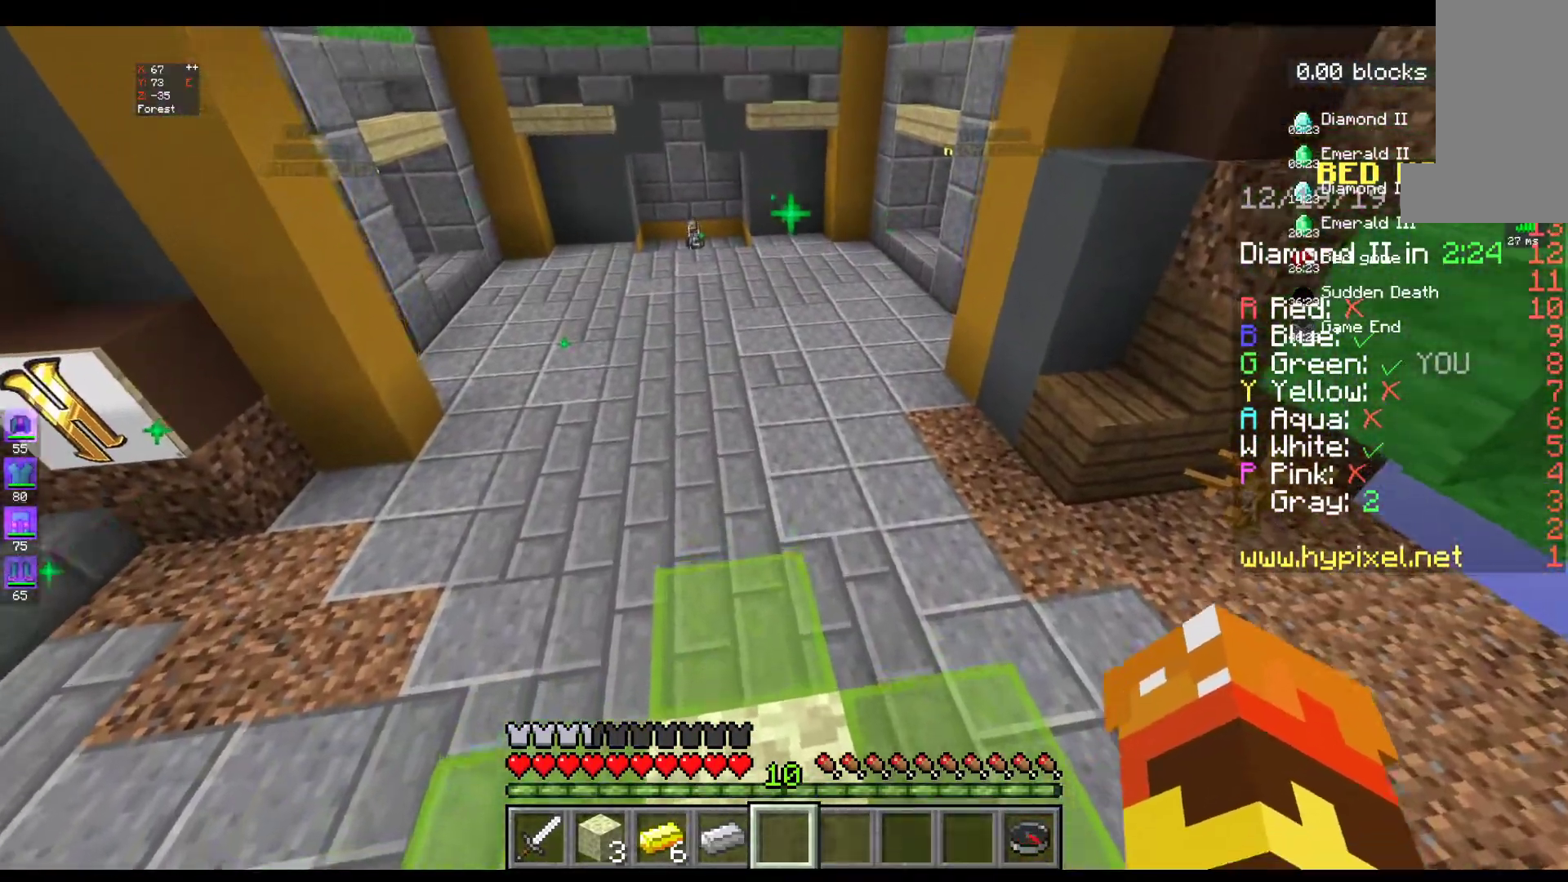
{"keys": ["w"], "mouse": [], "events": []}
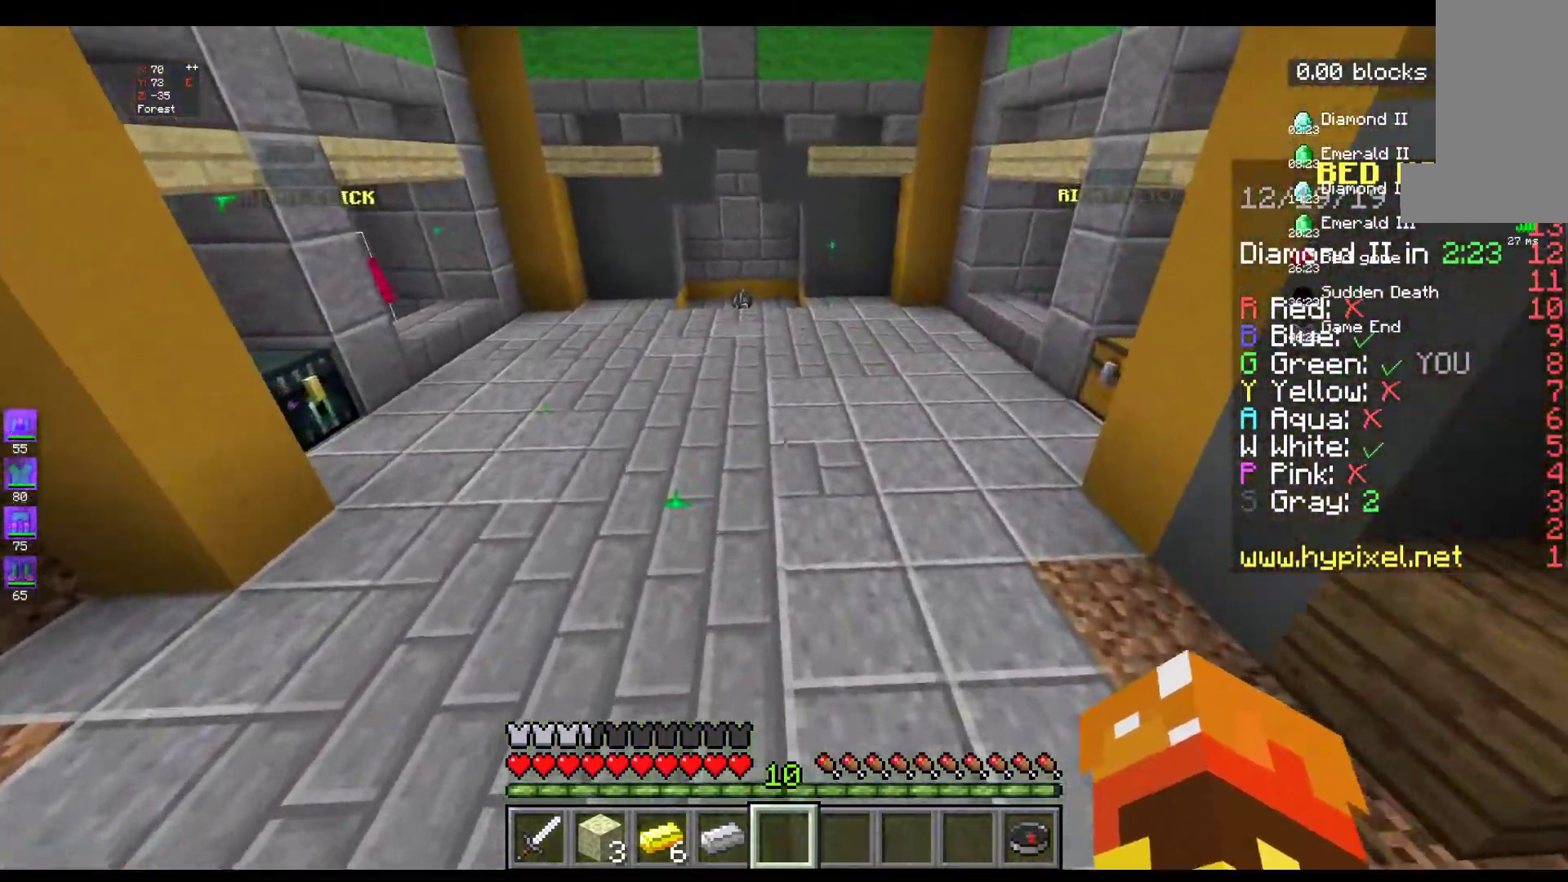
{"keys": ["w"], "mouse": [], "events": []}
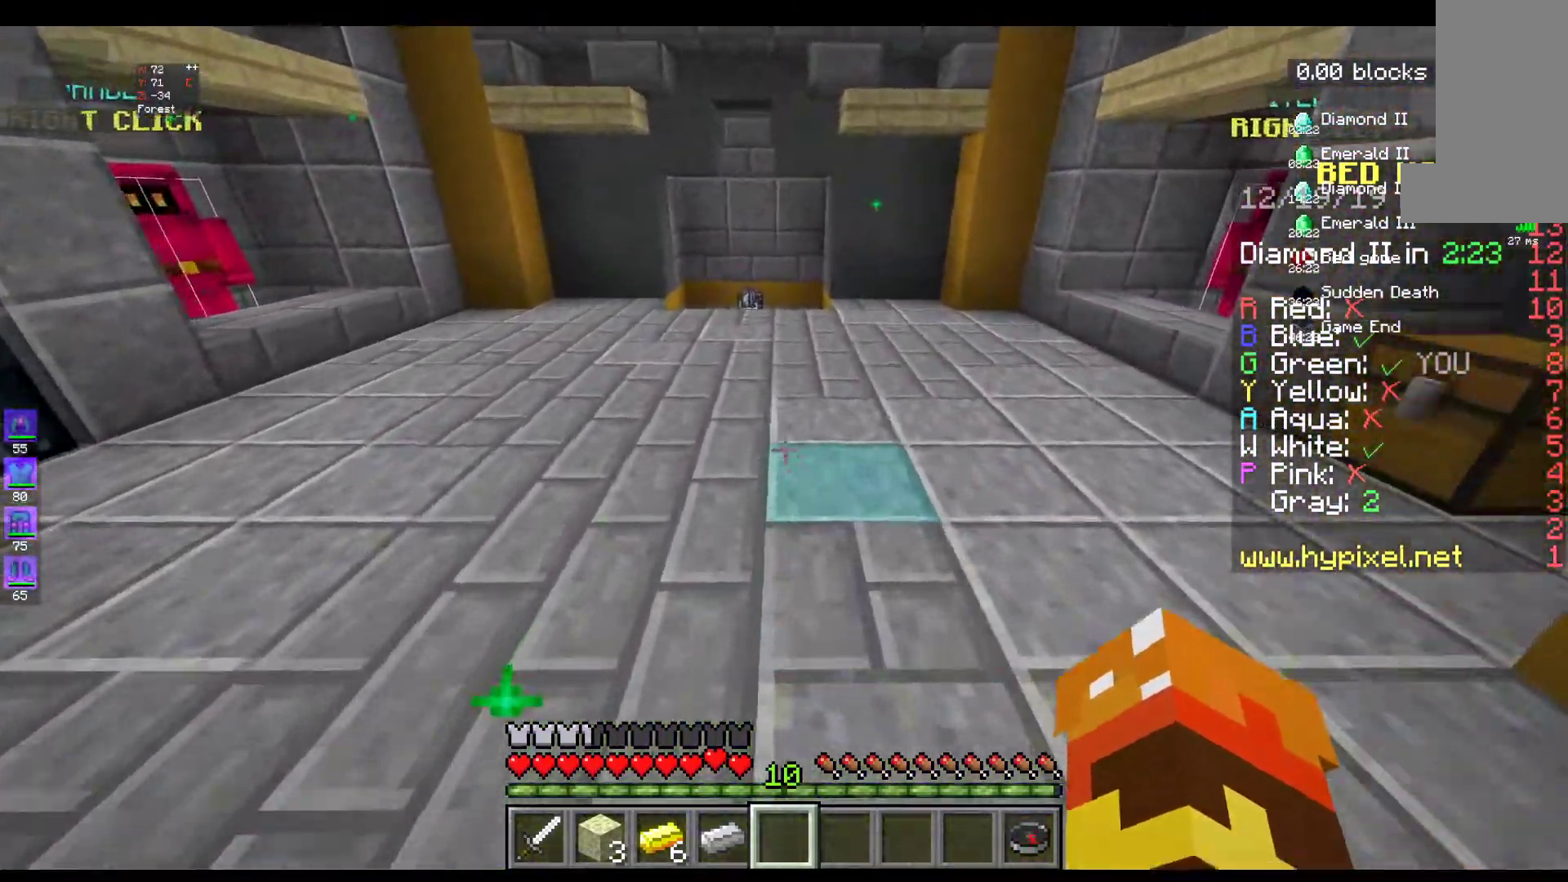
{"keys": ["w"], "mouse": [], "events": [[167, "space", "down"], [467, "space", "up"]]}
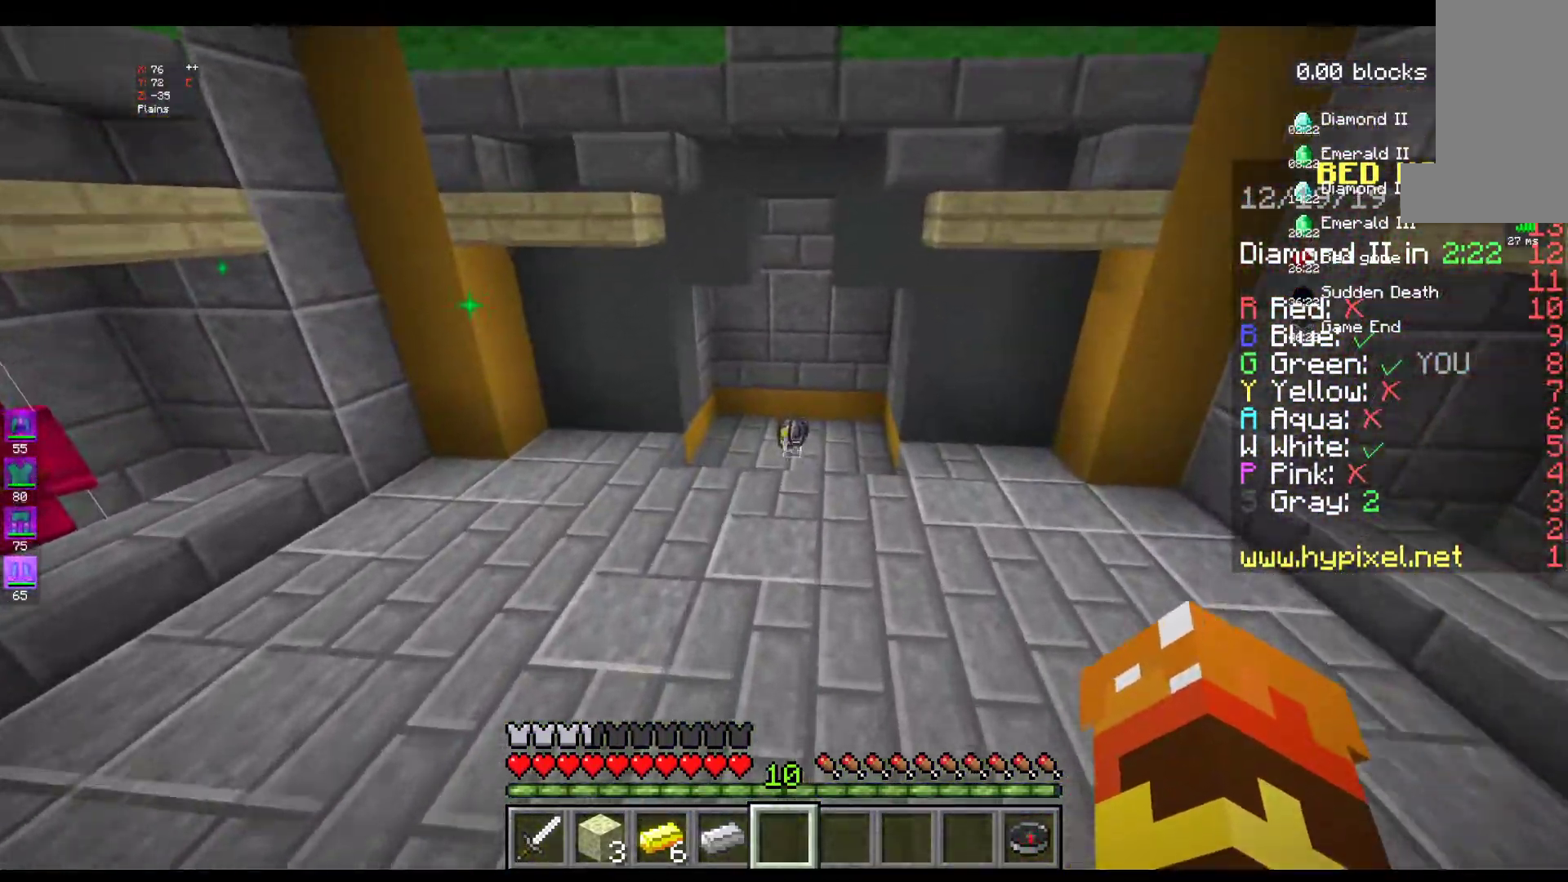
{"keys": ["w"], "mouse": [], "events": [[250, "space", "down"], [467, "space", "up"]]}
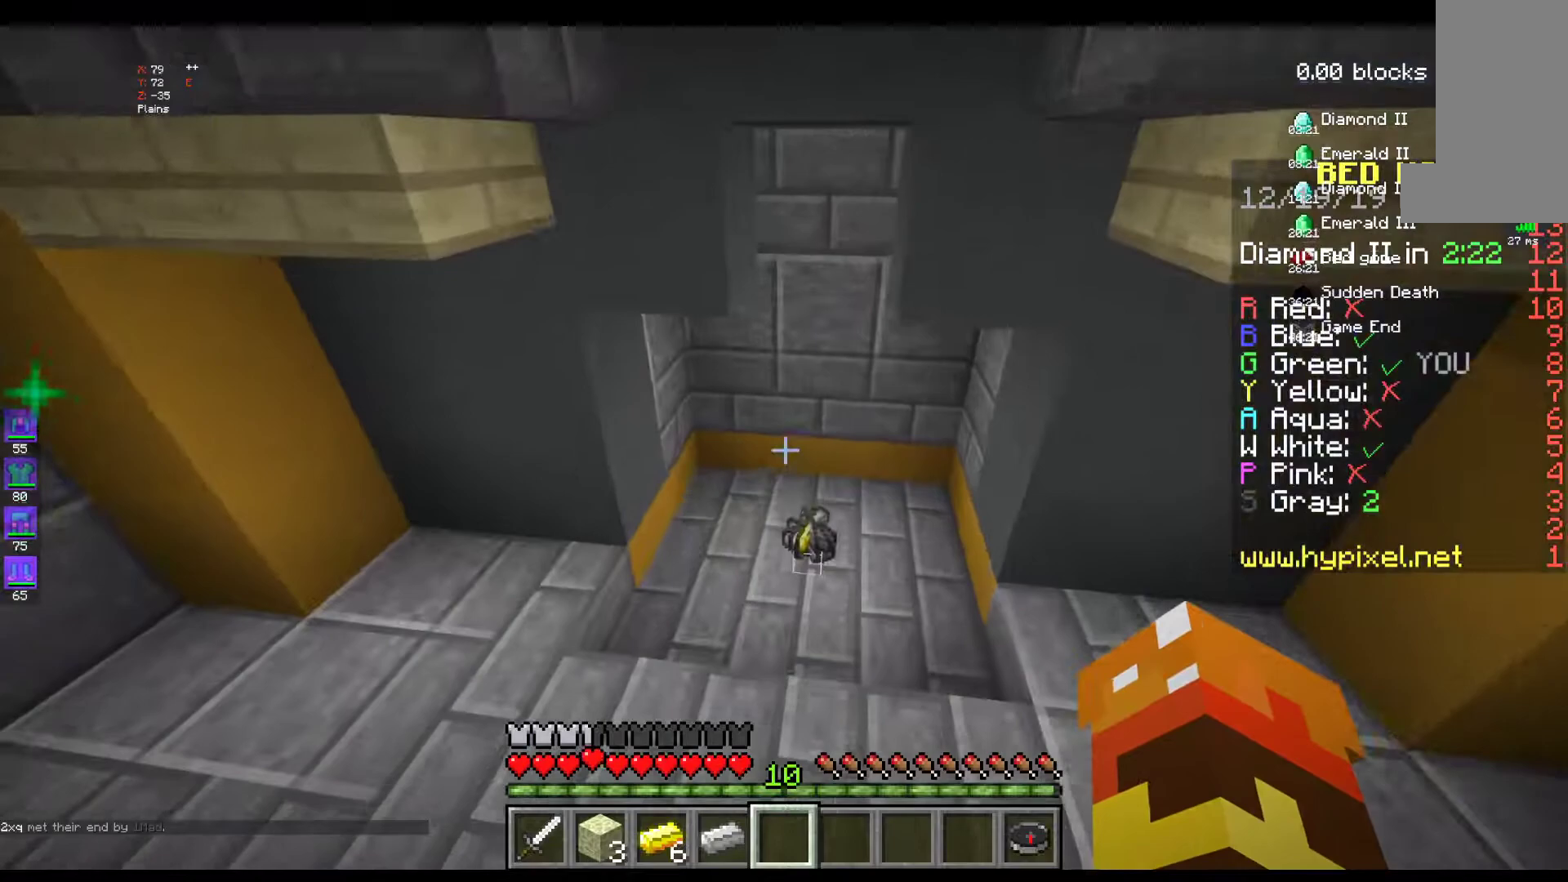
{"keys": ["w"], "mouse": [], "events": []}
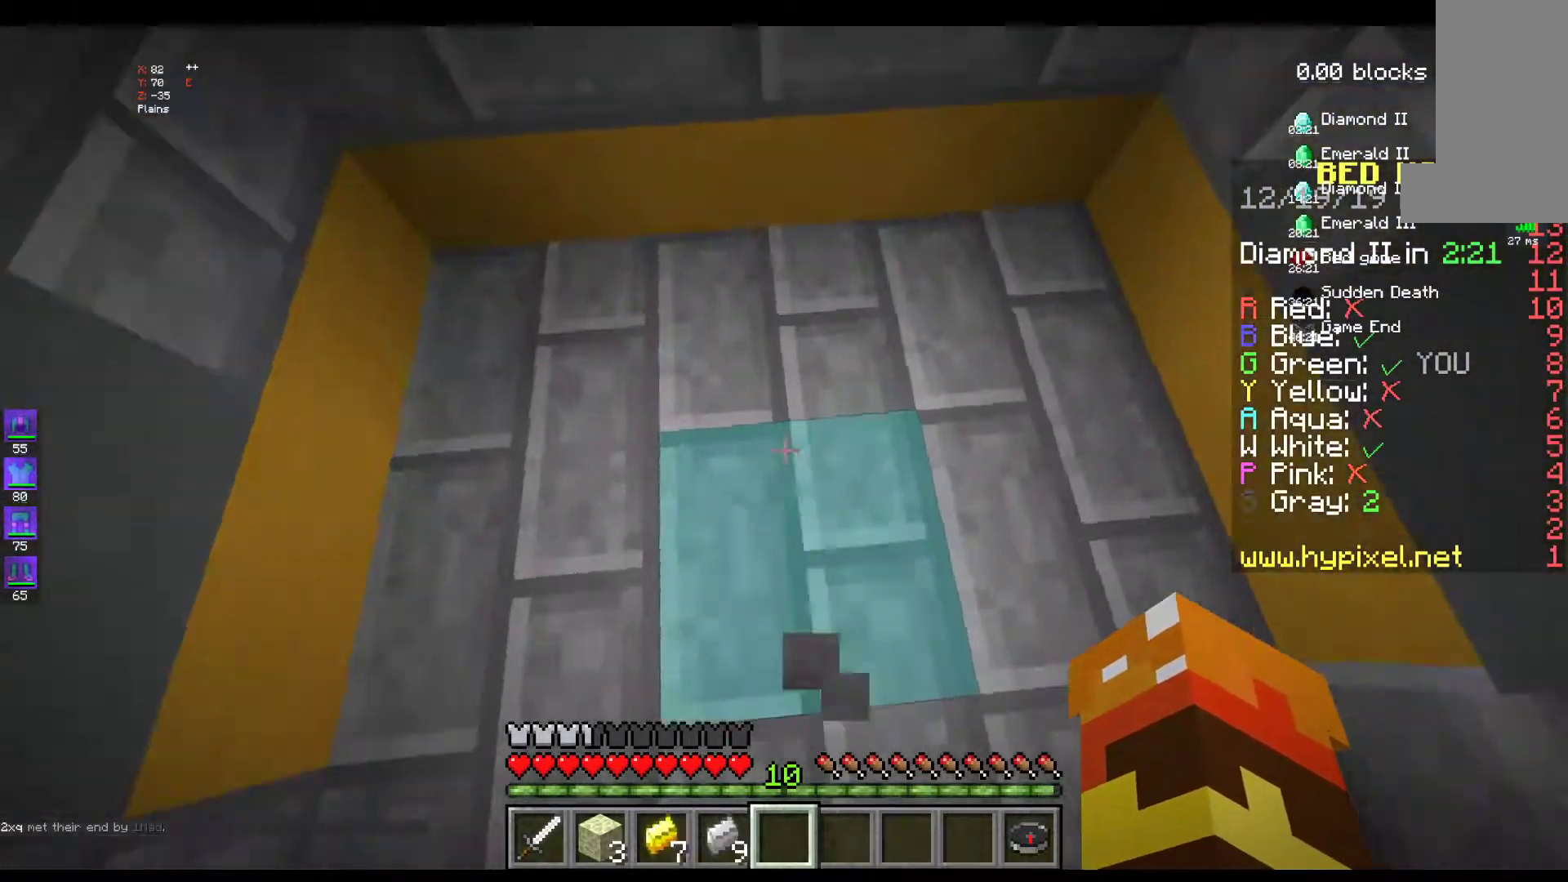
{"keys": [], "mouse": [], "events": [[167, "w", "up"]]}
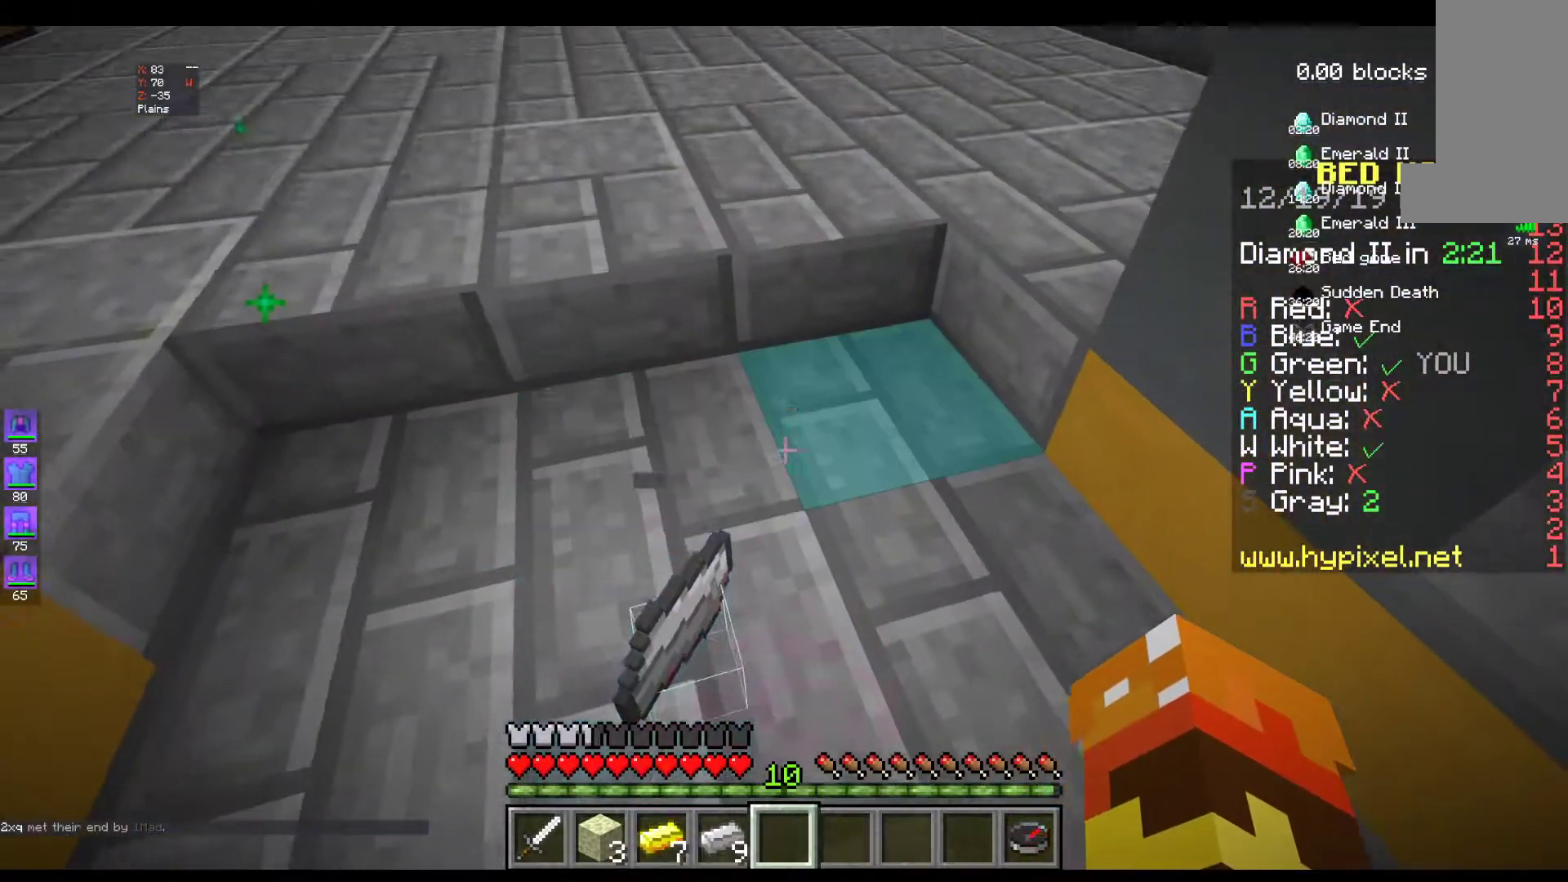
{"keys": [], "mouse": [], "events": []}
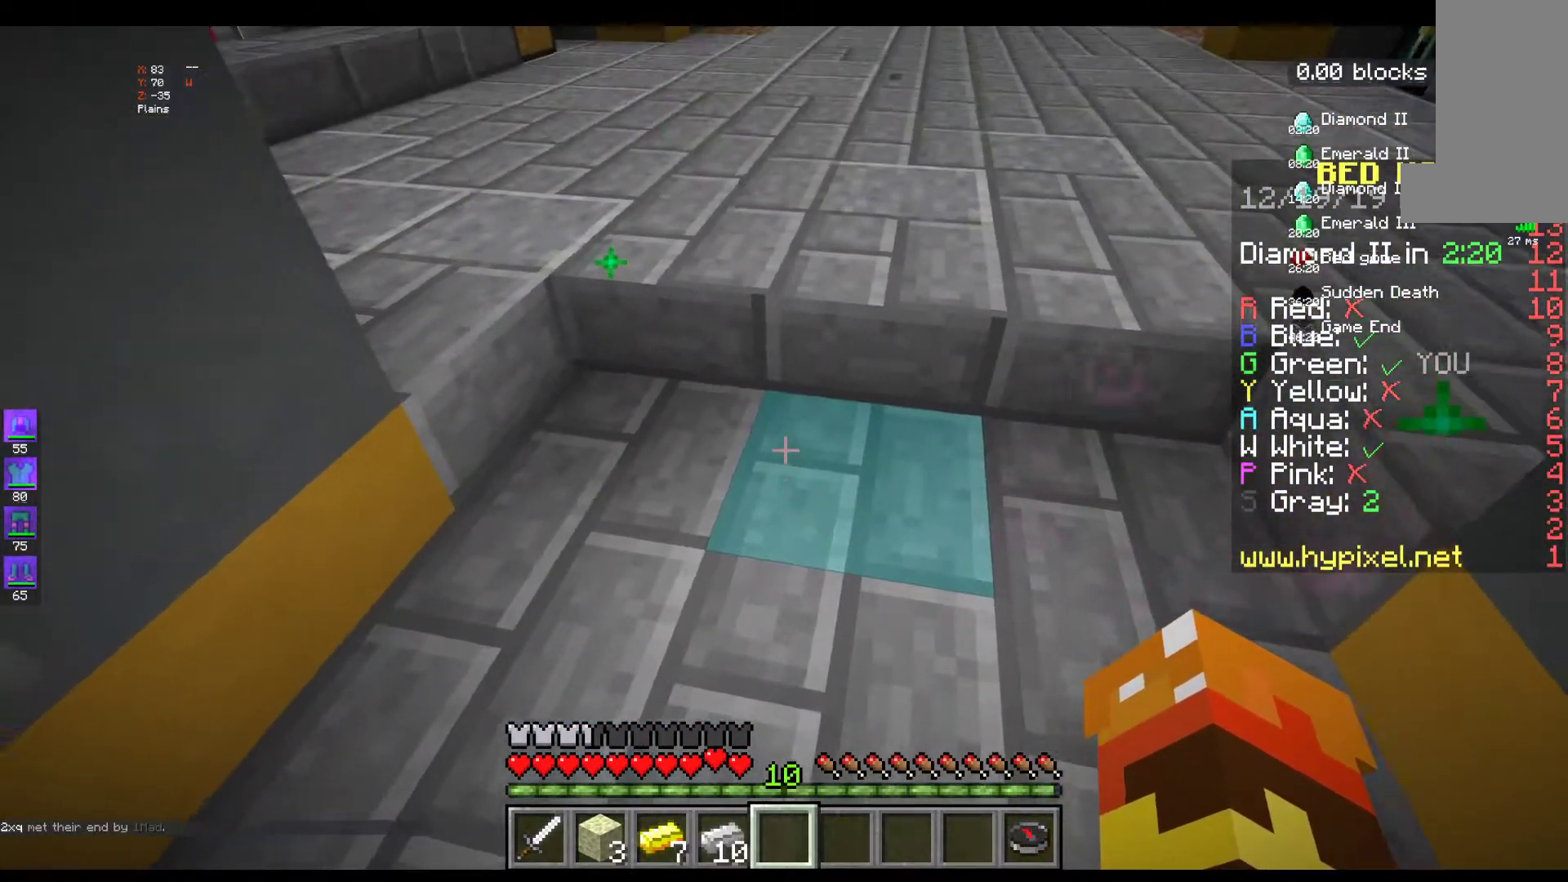
{"keys": [], "mouse": [], "events": []}
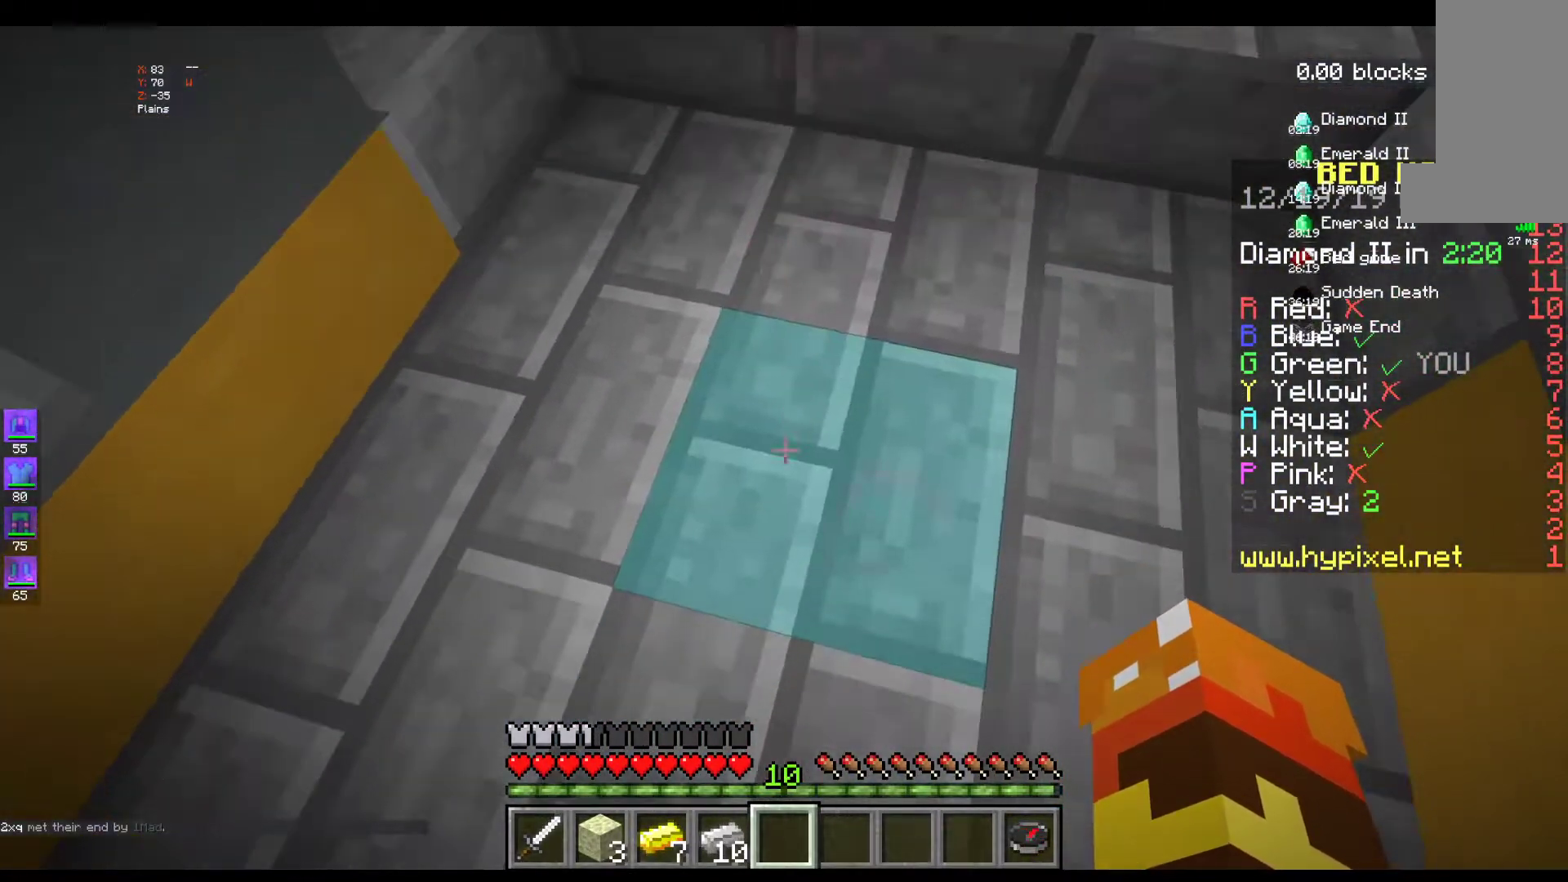
{"keys": [], "mouse": [], "events": []}
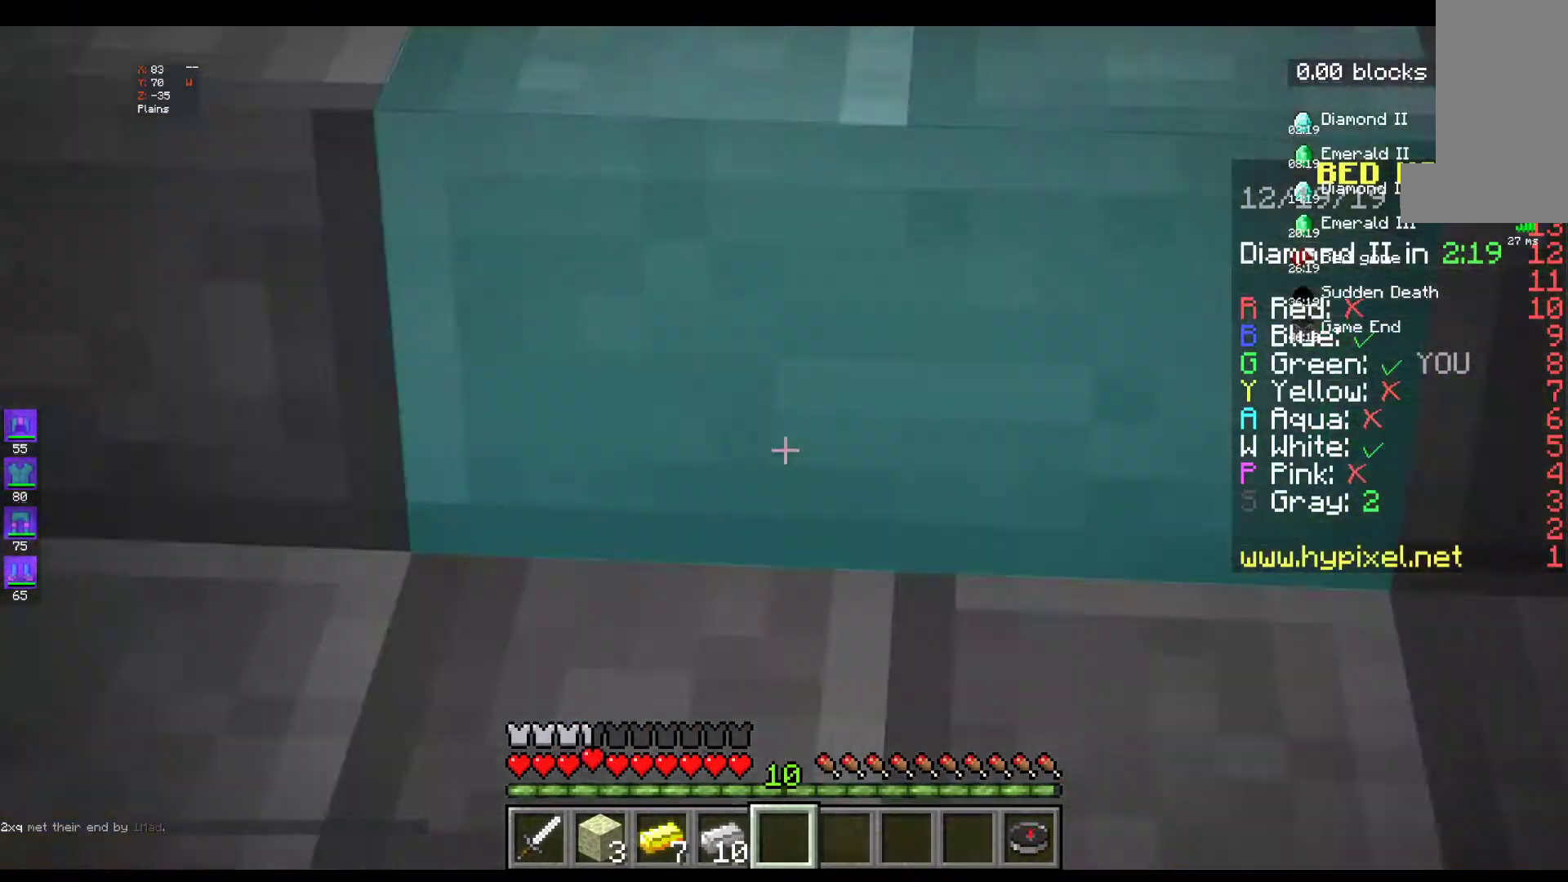
{"keys": [], "mouse": [], "events": []}
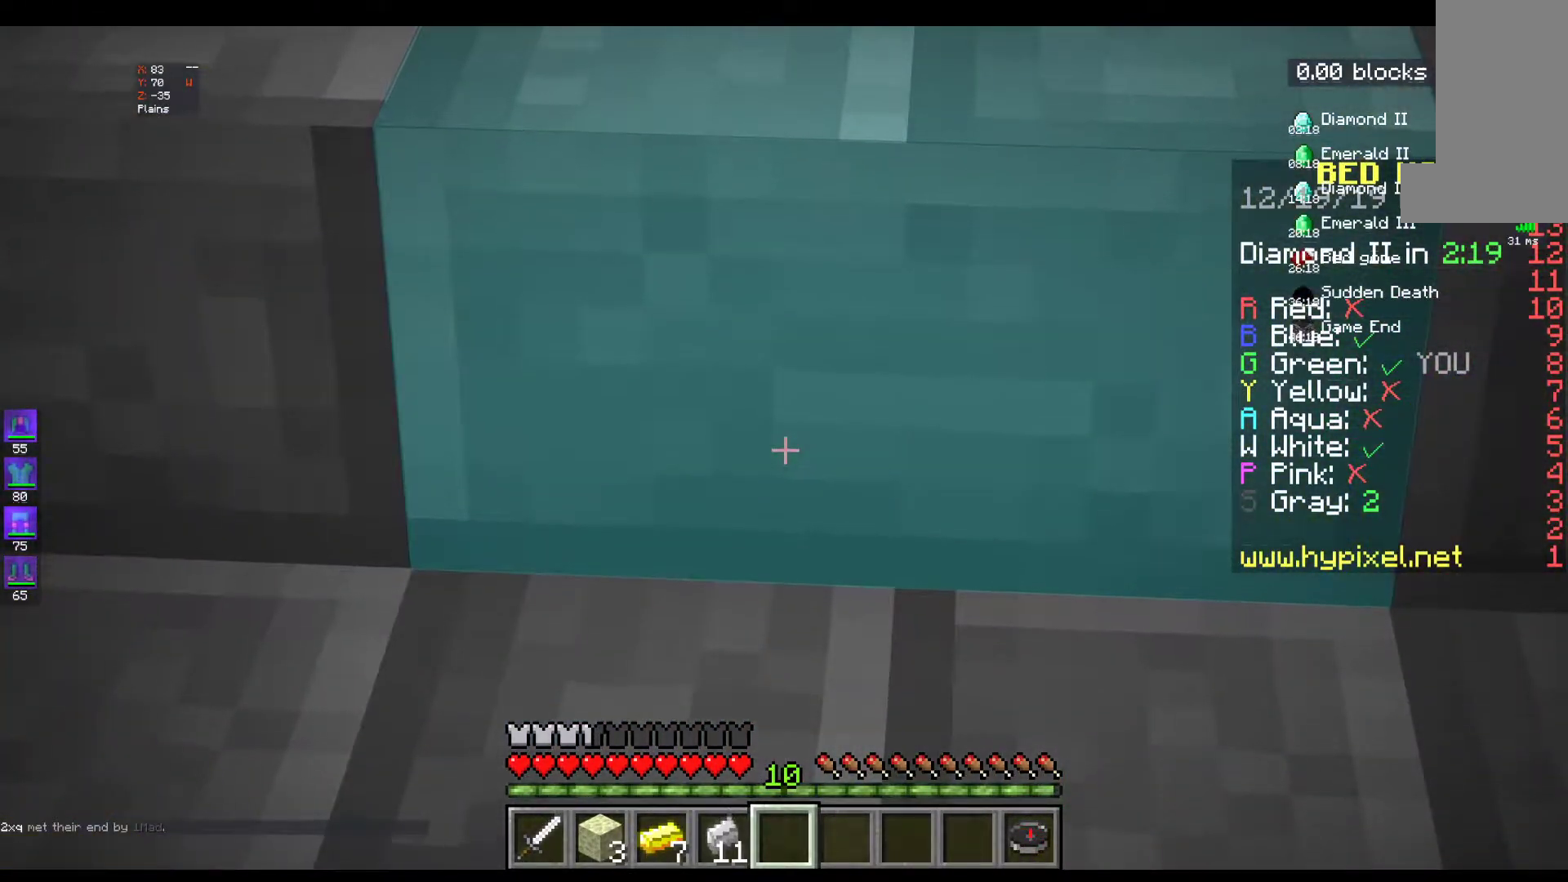
{"keys": [], "mouse": [], "events": []}
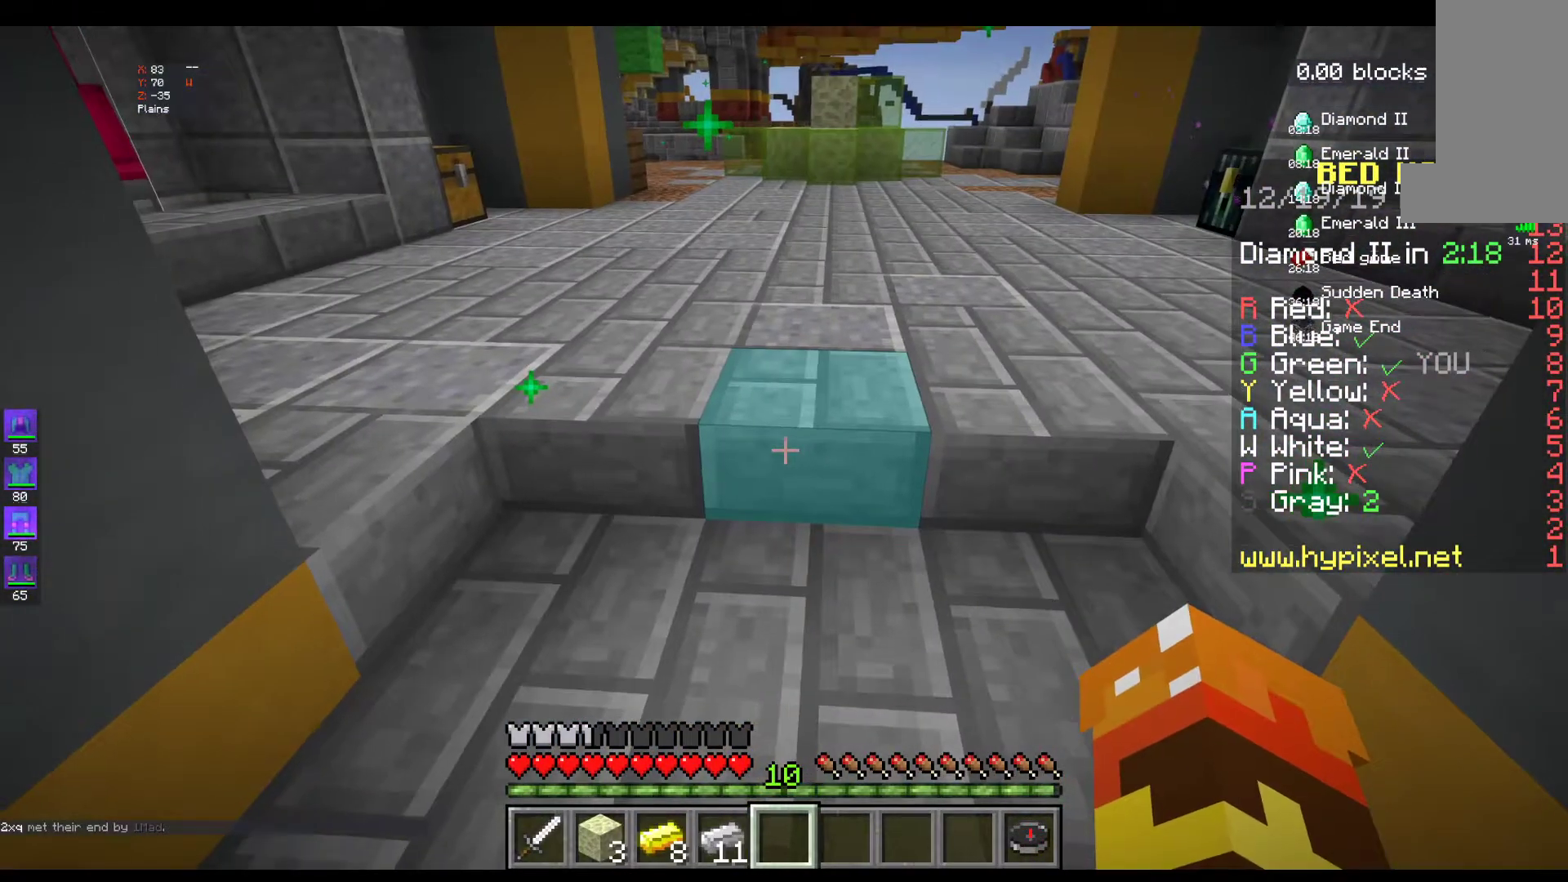
{"keys": [], "mouse": [], "events": []}
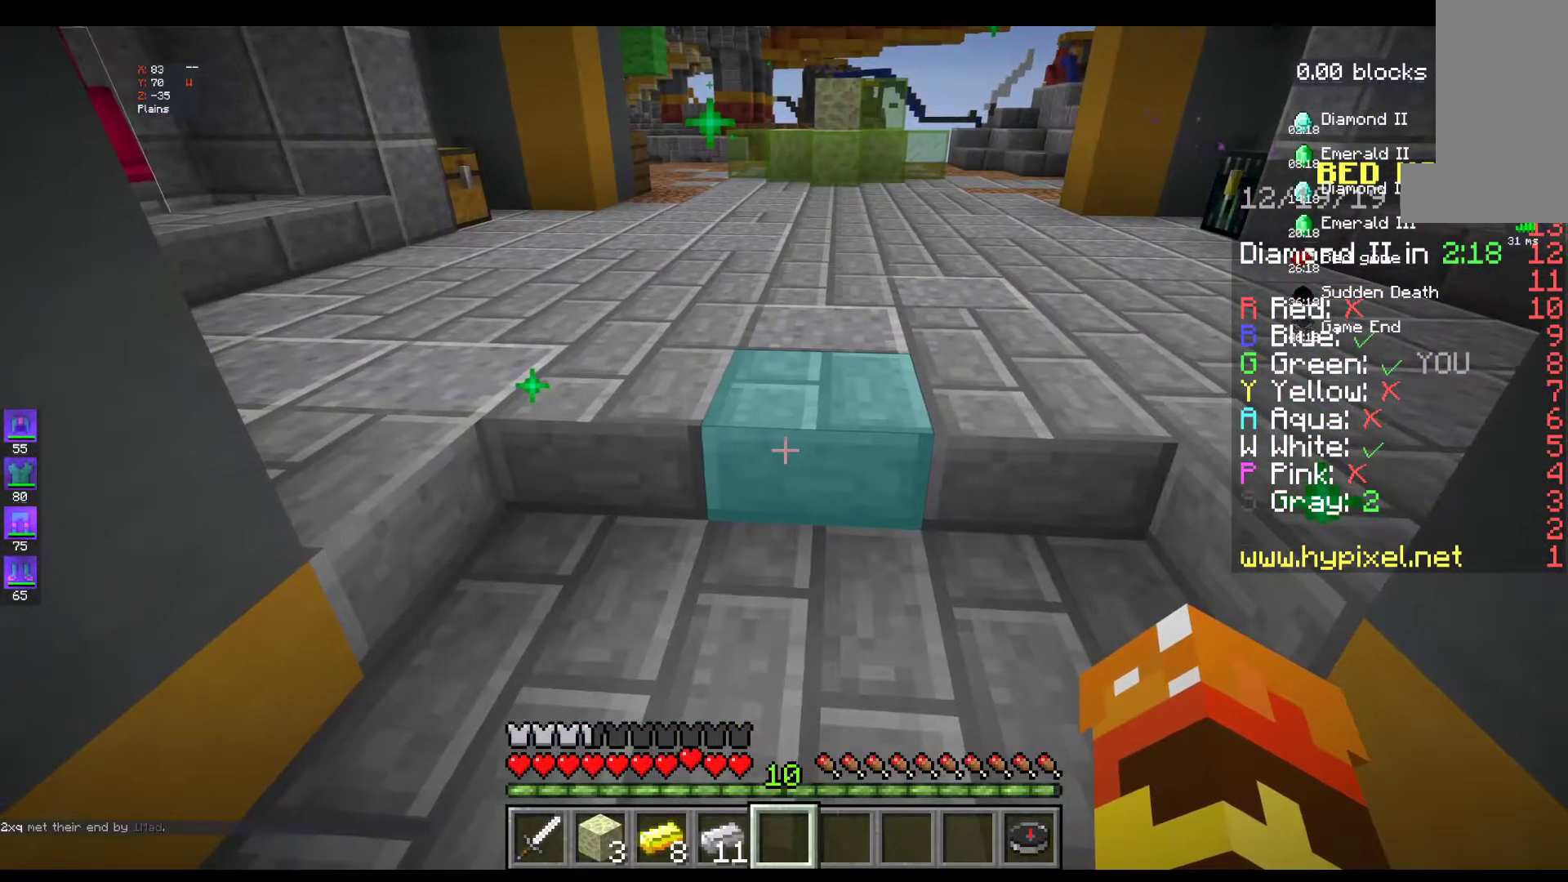
{"keys": ["d"], "mouse": [], "events": [[500, "d", "down"]]}
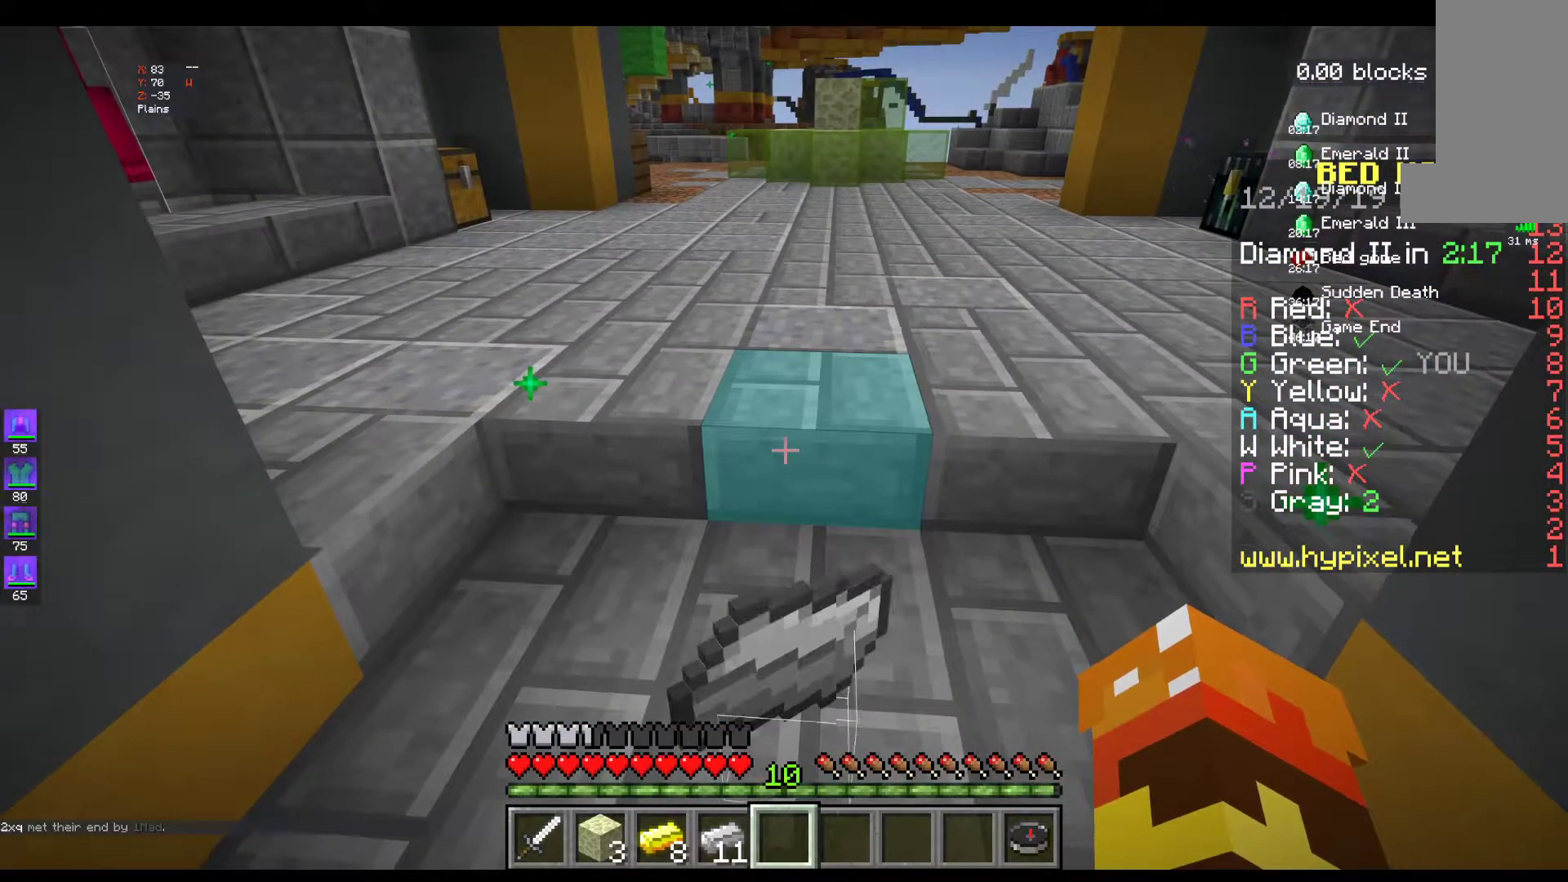
{"keys": [], "mouse": [], "events": [[167, "d", "up"]]}
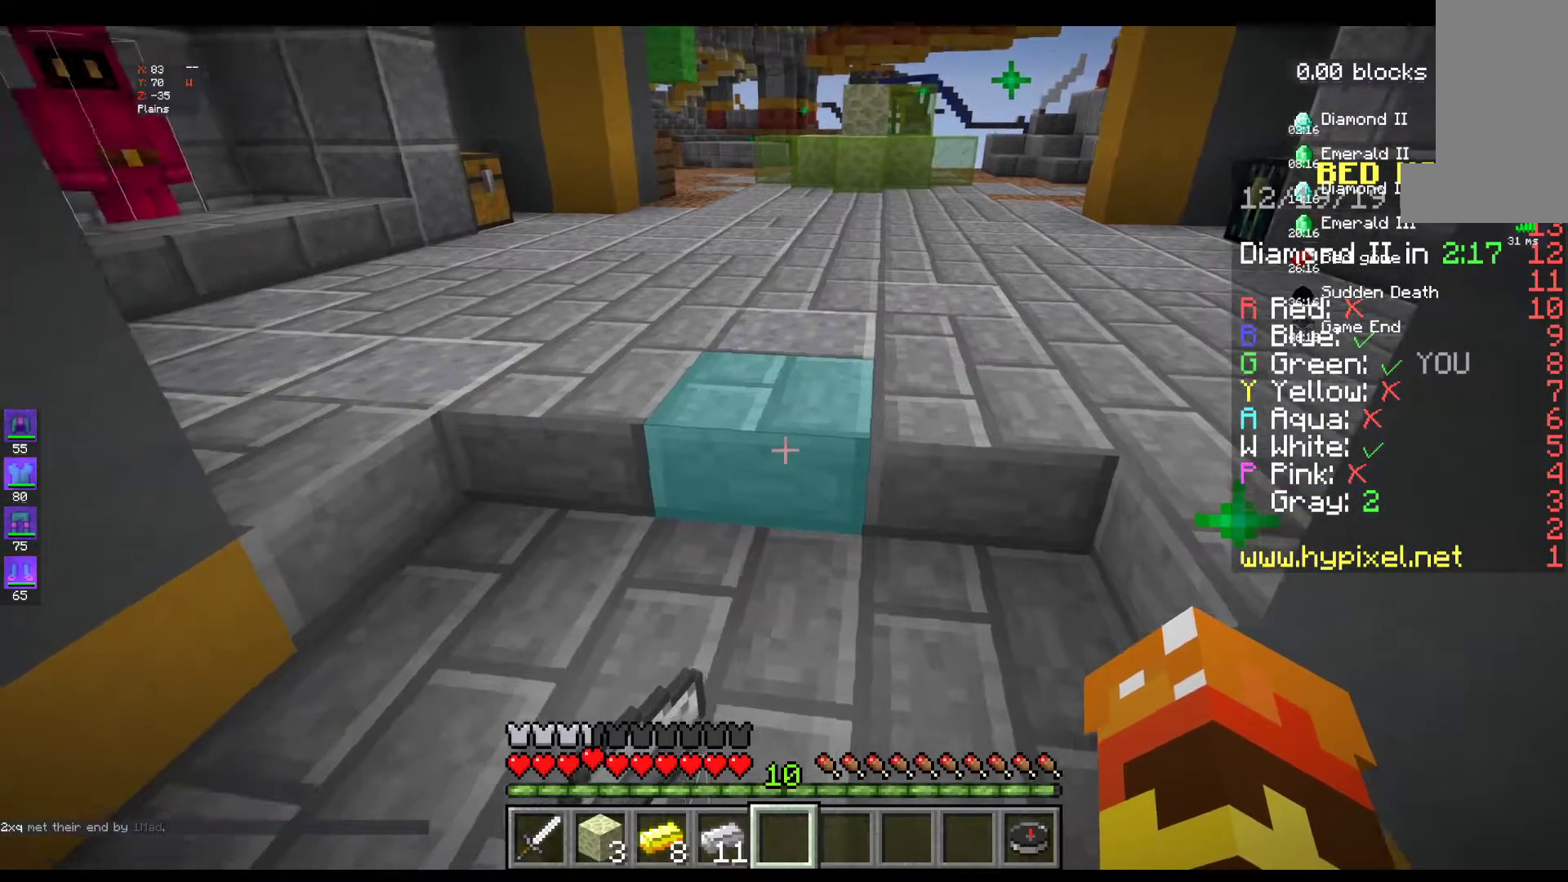
{"keys": ["w"], "mouse": [], "events": [[300, "w", "down"], [433, "w", "up"], [500, "w", "down"]]}
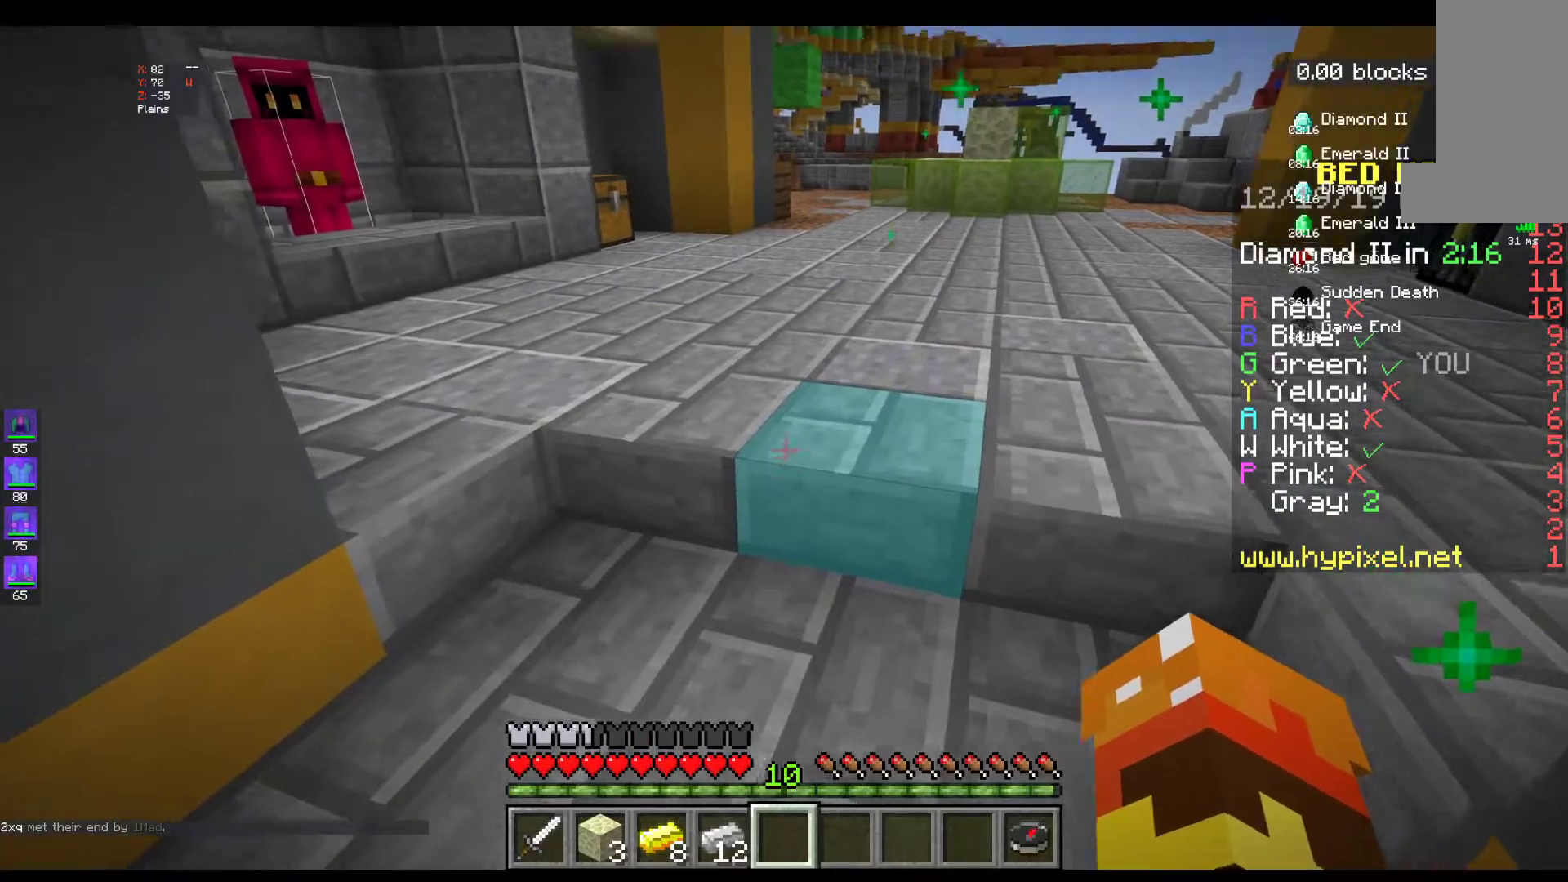
{"keys": ["w"], "mouse": [], "events": []}
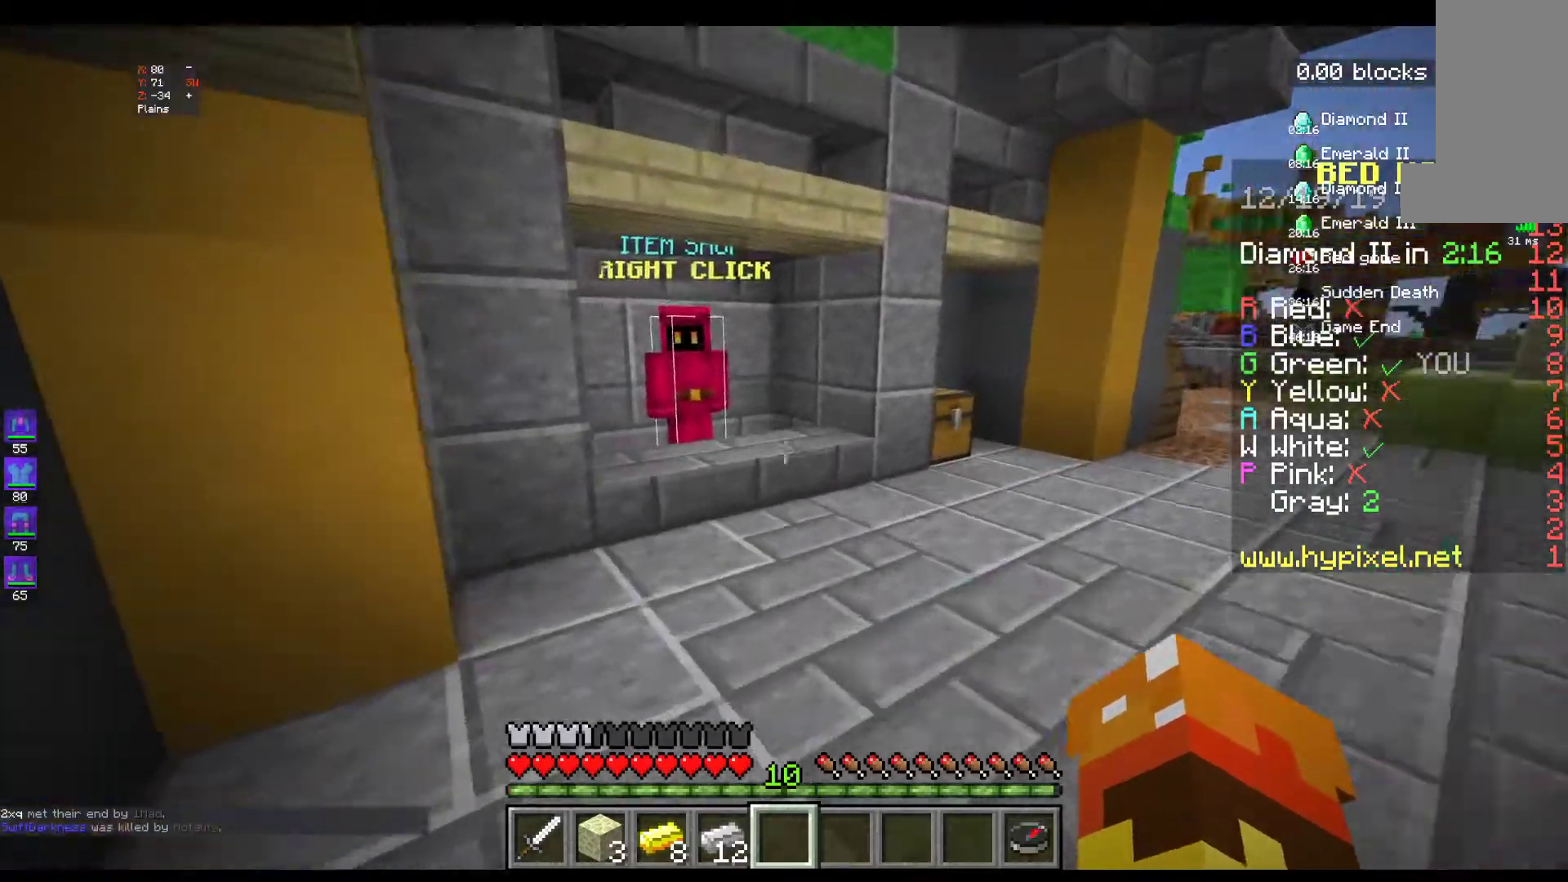
{"keys": ["w"], "mouse": [], "events": []}
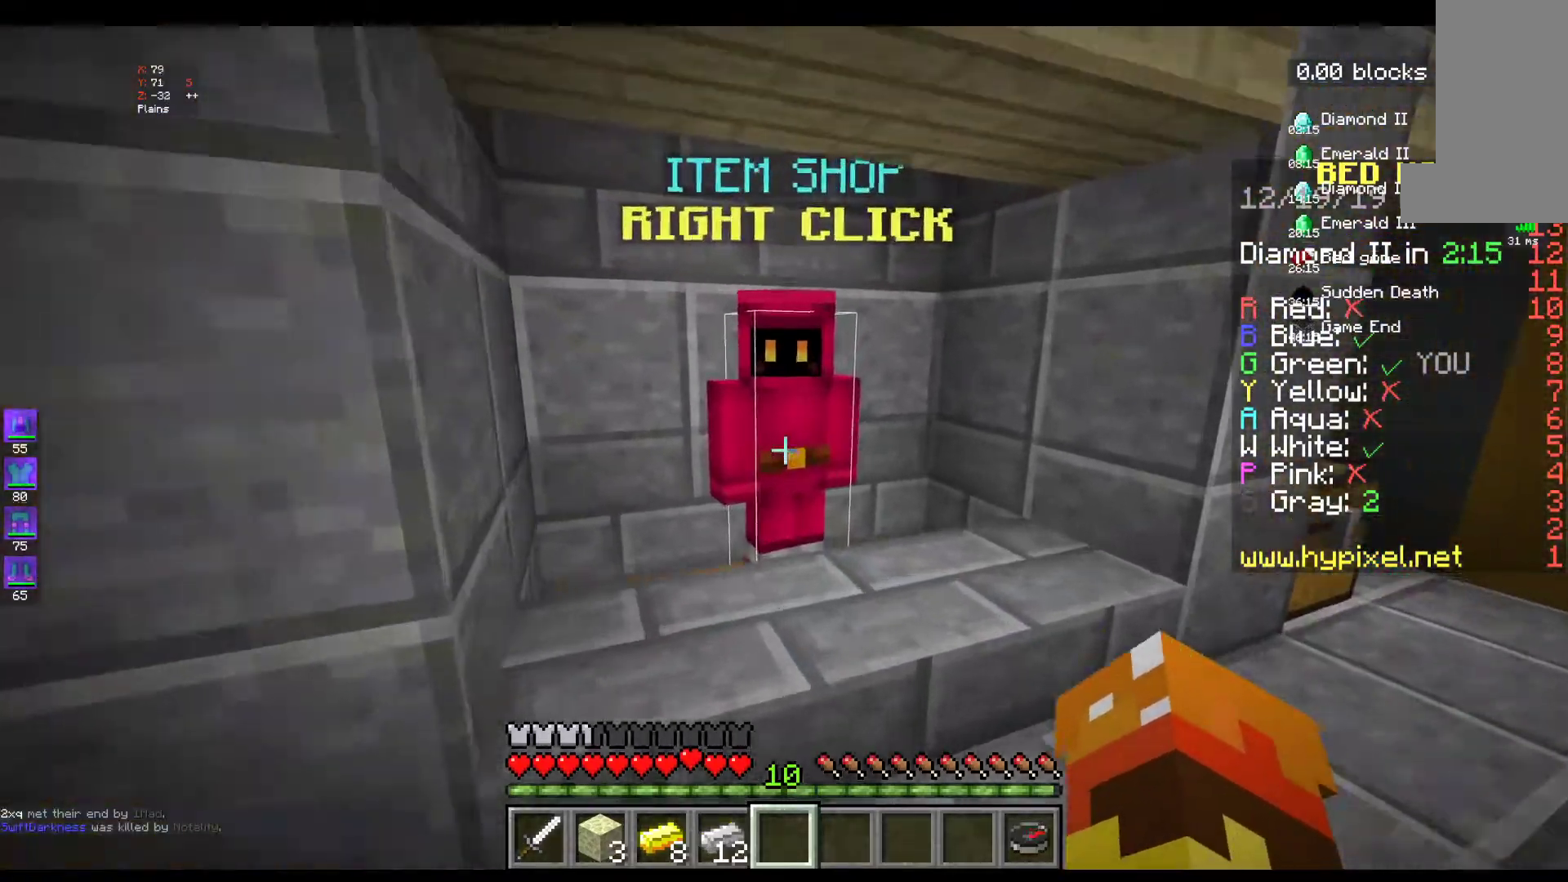
{"keys": [], "mouse": [], "events": [[17, "mouse_right", "down"], [67, "w", "up"], [100, "mouse_right", "up"]]}
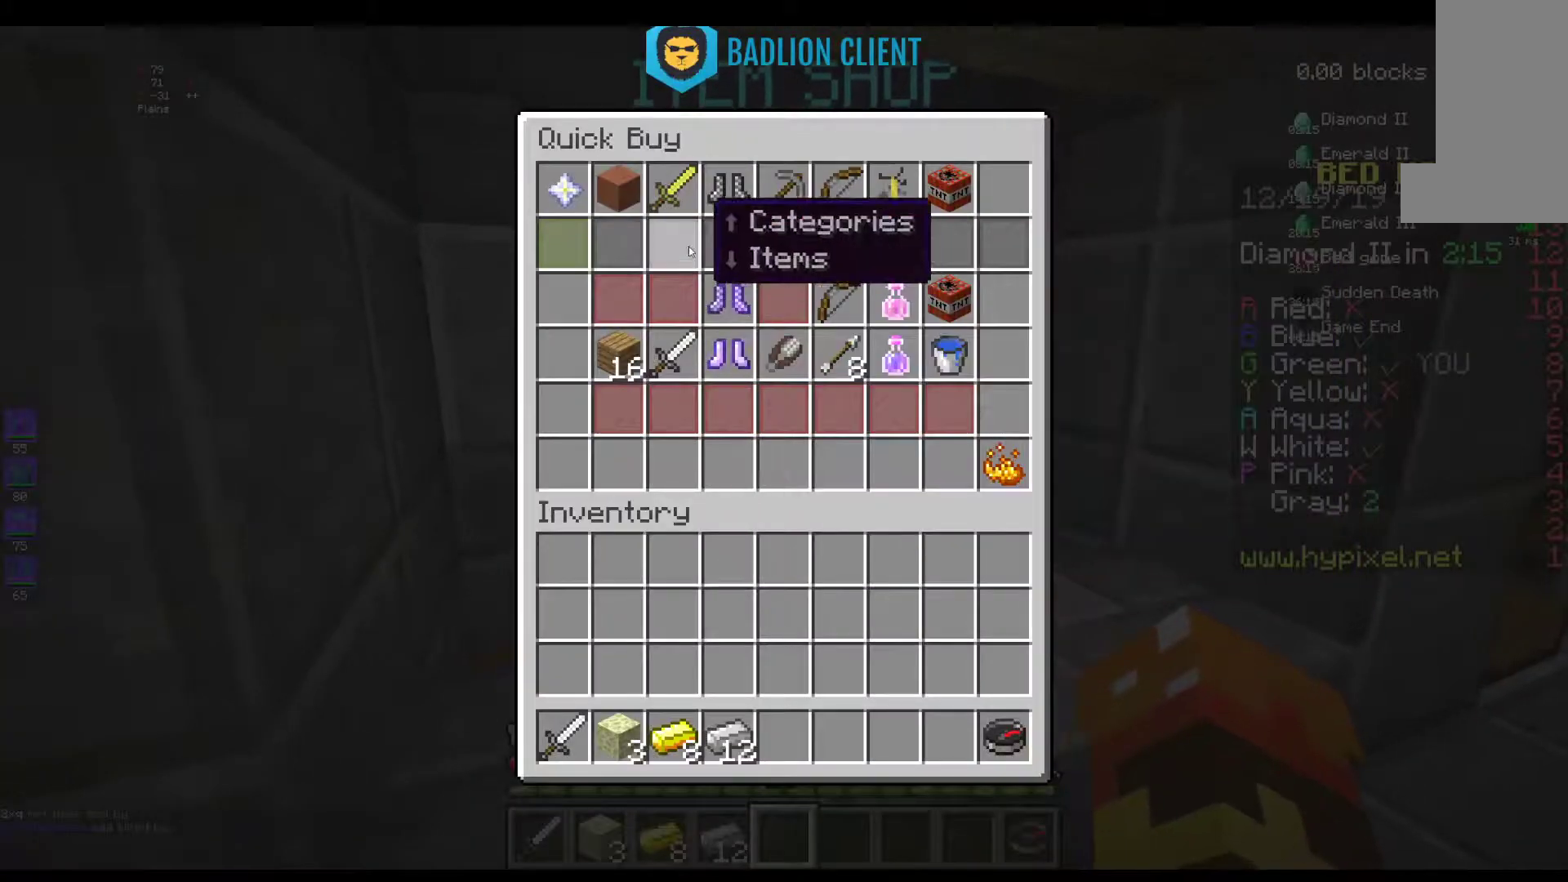
{"keys": [], "mouse": [], "events": []}
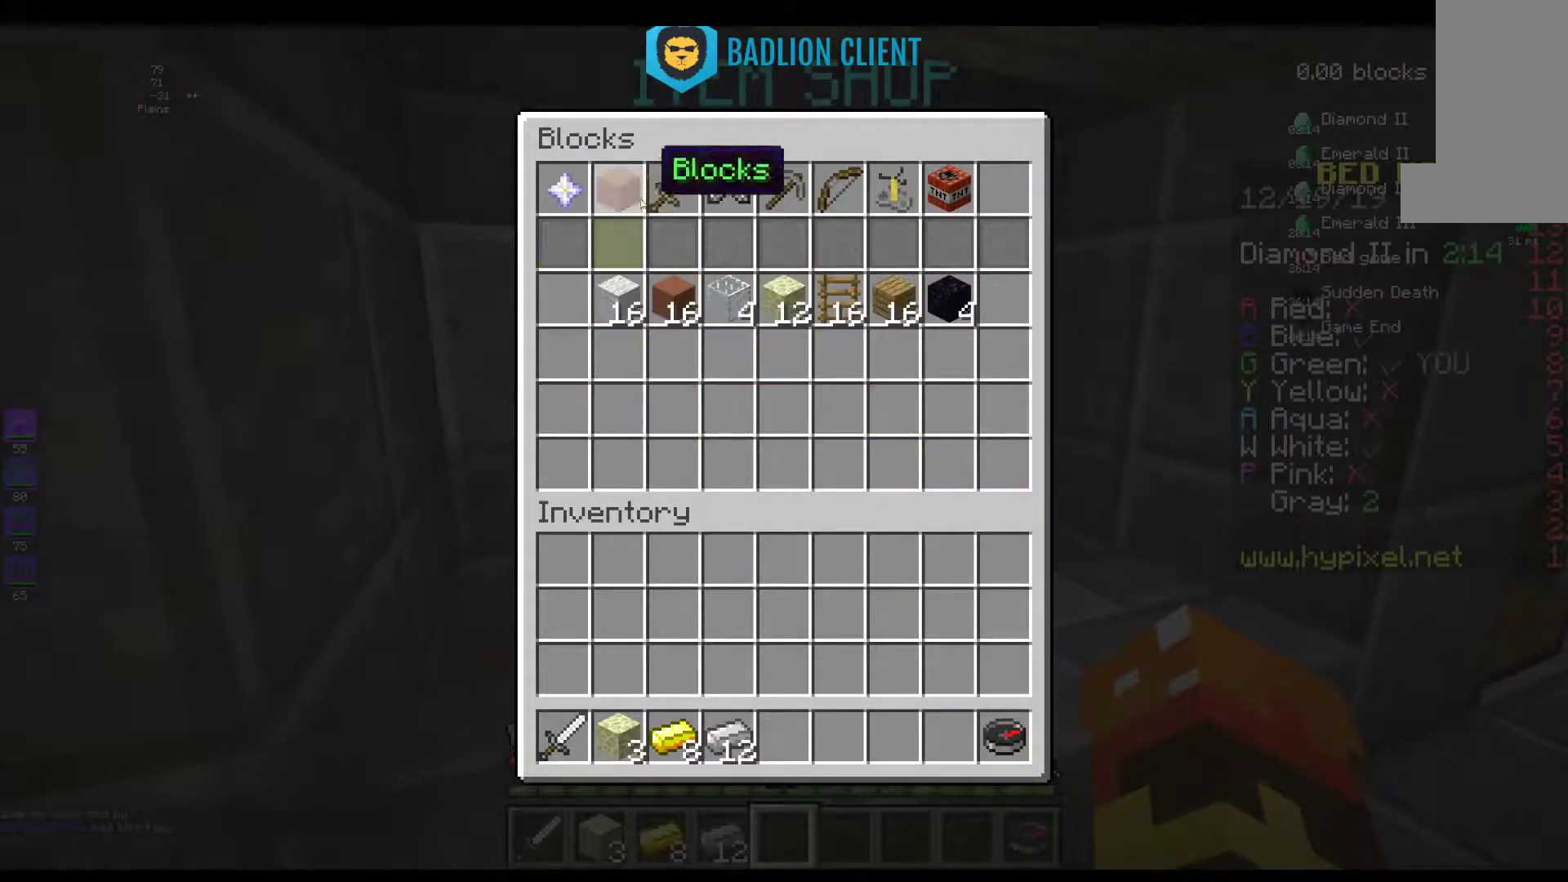
{"keys": [], "mouse": [], "events": []}
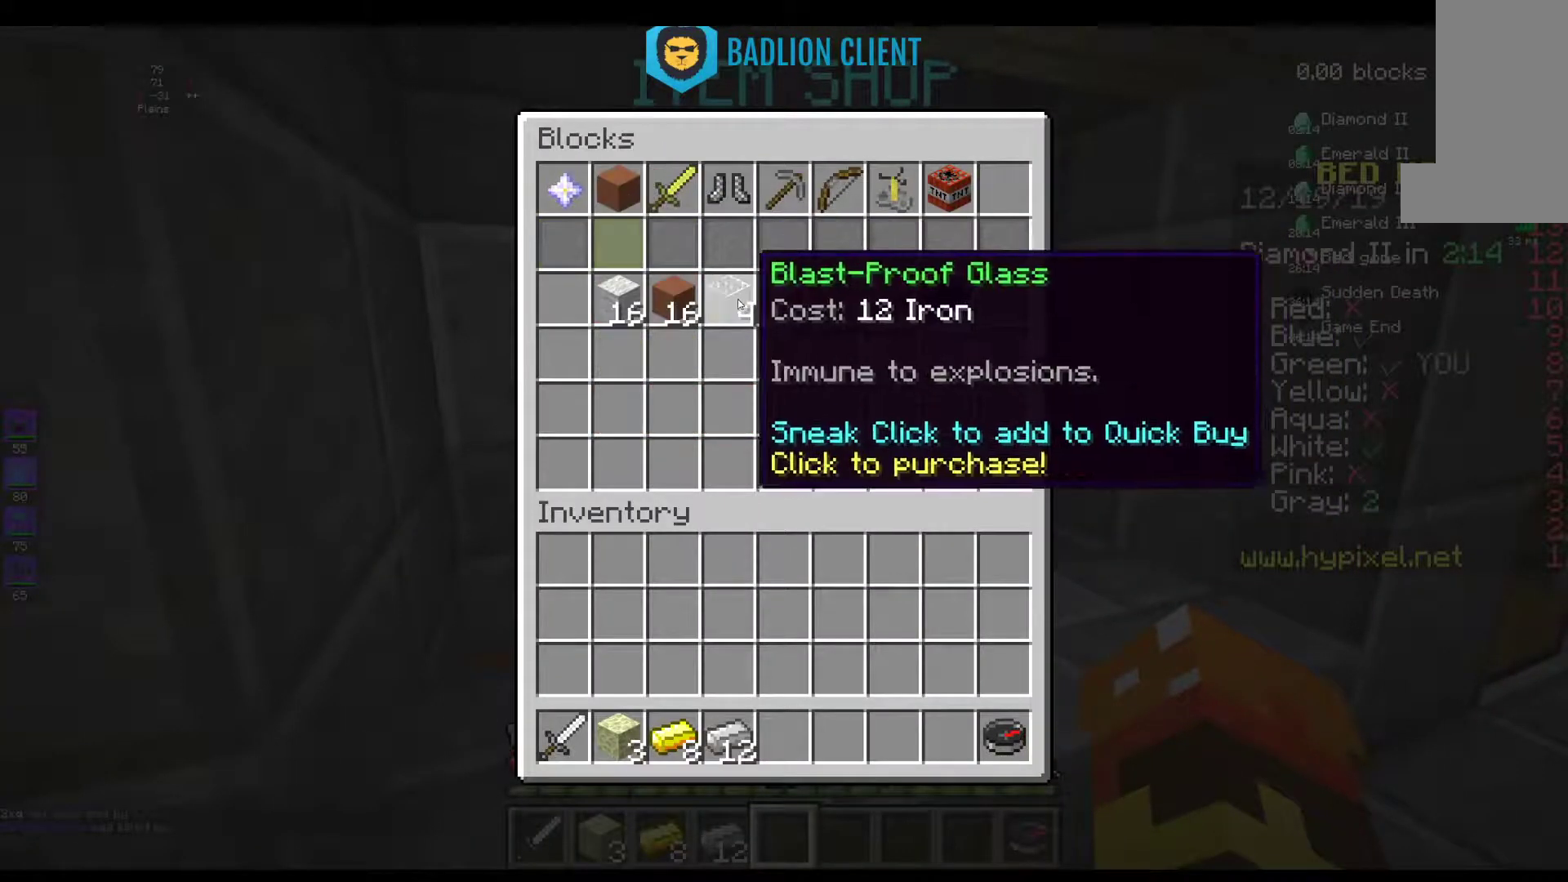
{"keys": [], "mouse": [], "events": []}
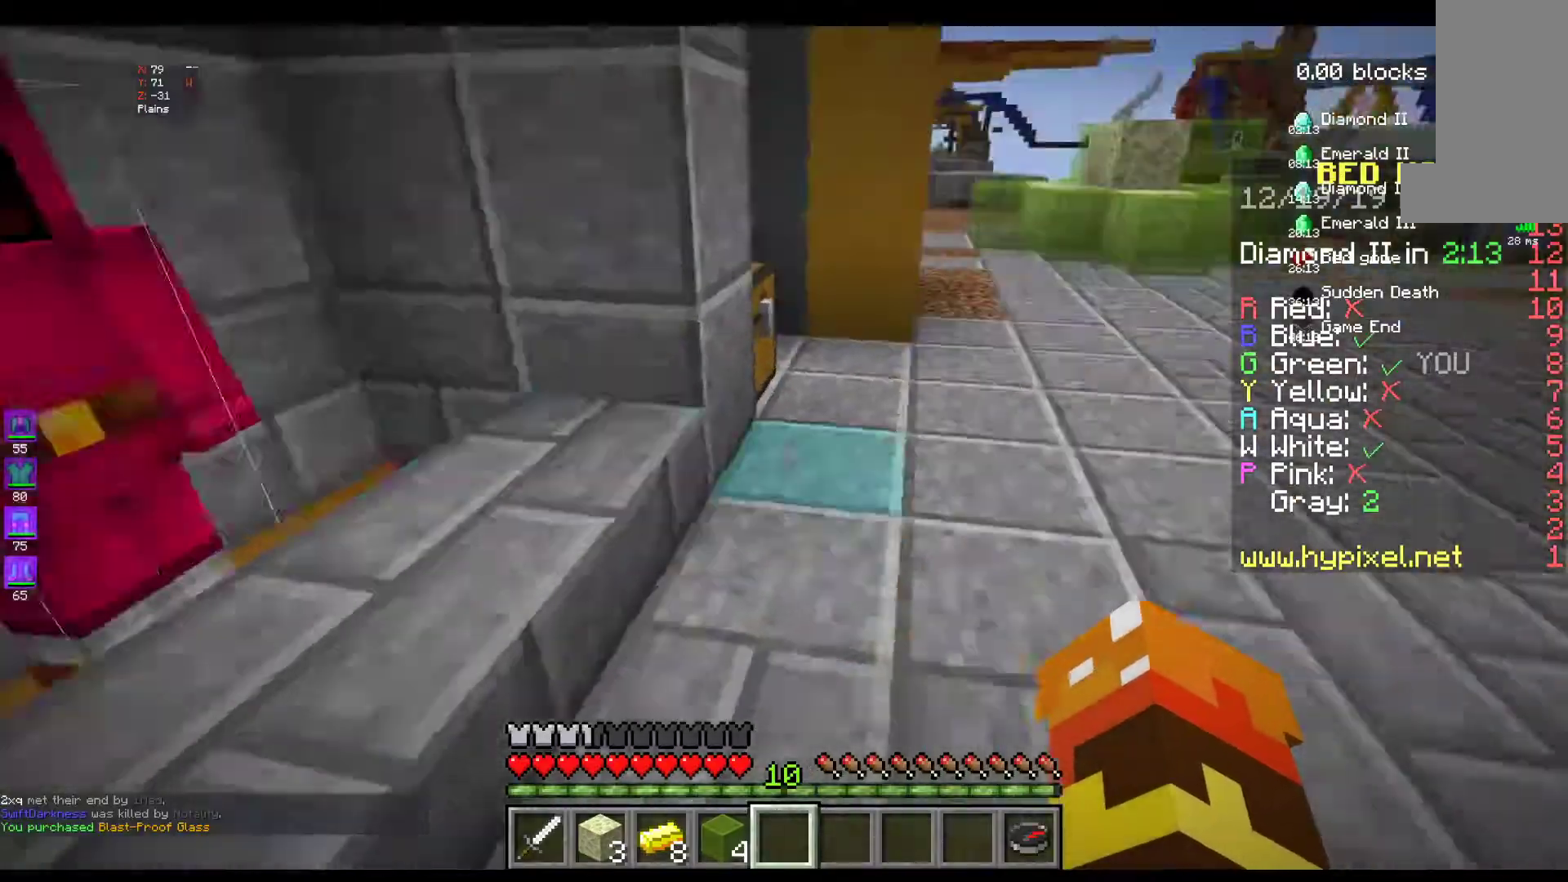
{"keys": ["w"], "mouse": [], "events": [[100, "w", "down"], [217, "w", "up"], [317, "w", "down"]]}